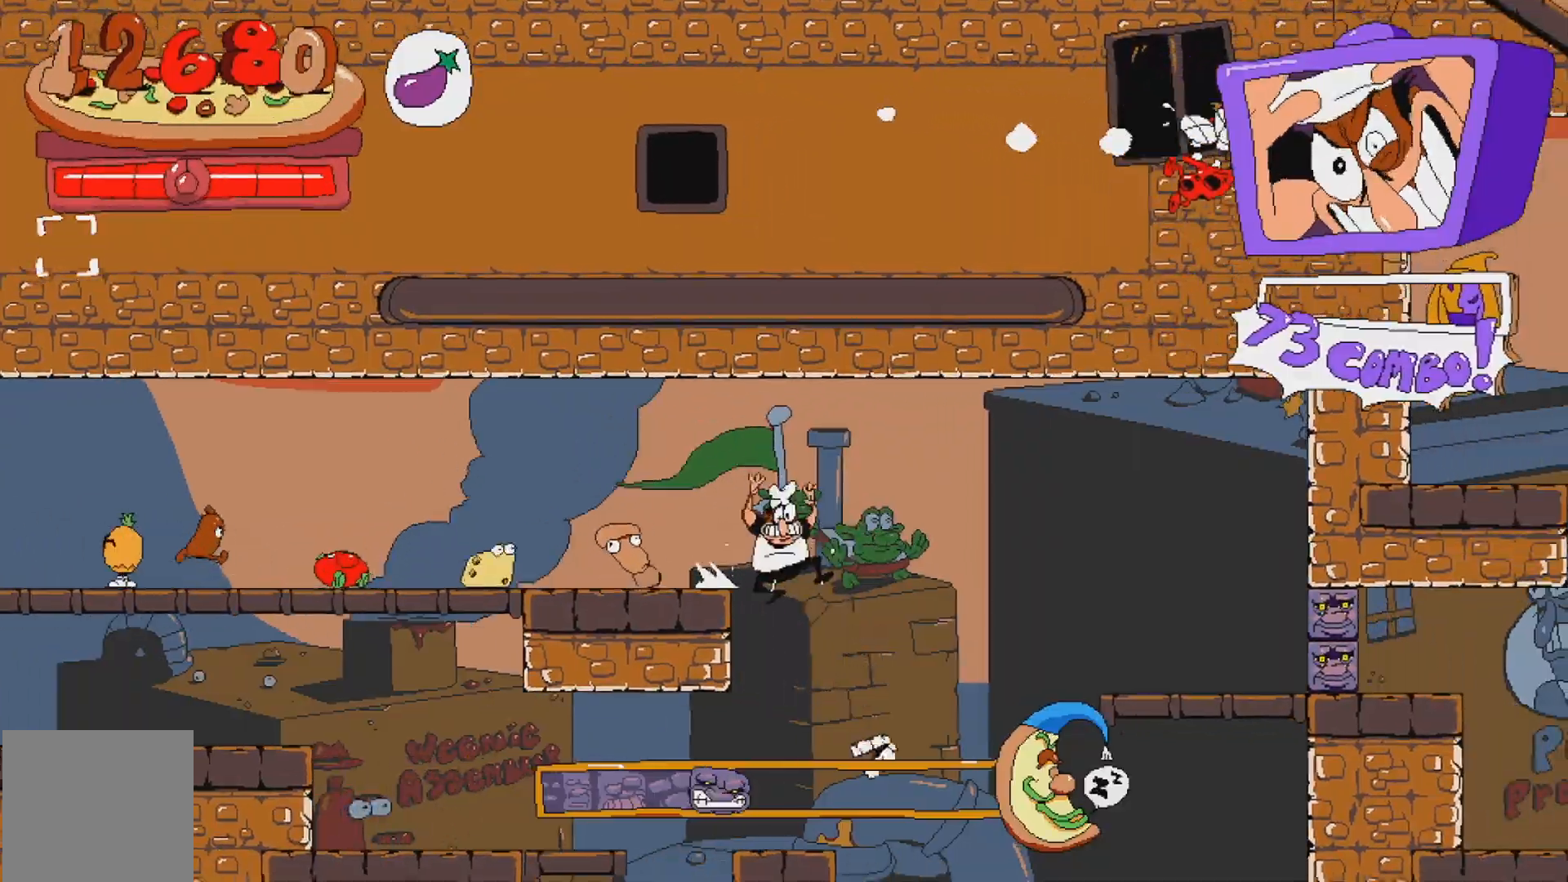
Gameplay with a controller (Xbox layout); each line is a JSON object with the inputs held at the frame after it (dt_ms = milliseconds from this image to that frame). "events" lists button and stick changes between this image and that frame as [ms after this image, input, new state], when the widget could be followed in between. Not read: L3 R3 left_stick right_stick.
{"dt_ms": 500, "buttons": ["DPAD_LEFT"], "events": [[50, "DPAD_LEFT", "down"]]}
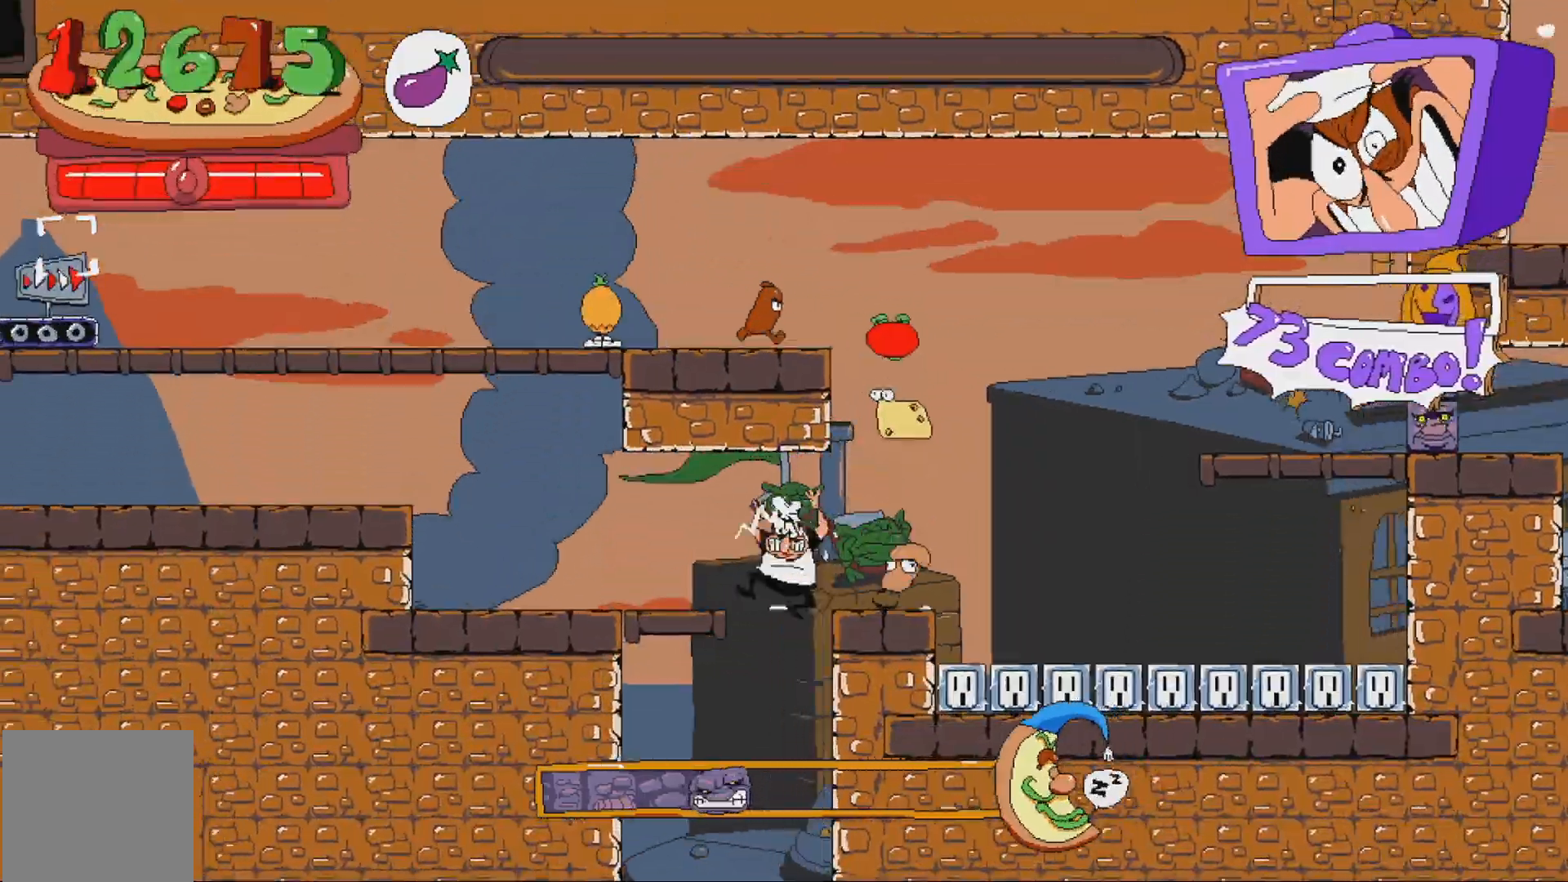
{"dt_ms": 500, "buttons": [], "events": [[100, "DPAD_LEFT", "up"], [233, "DPAD_RIGHT", "down"], [350, "DPAD_RIGHT", "up"]]}
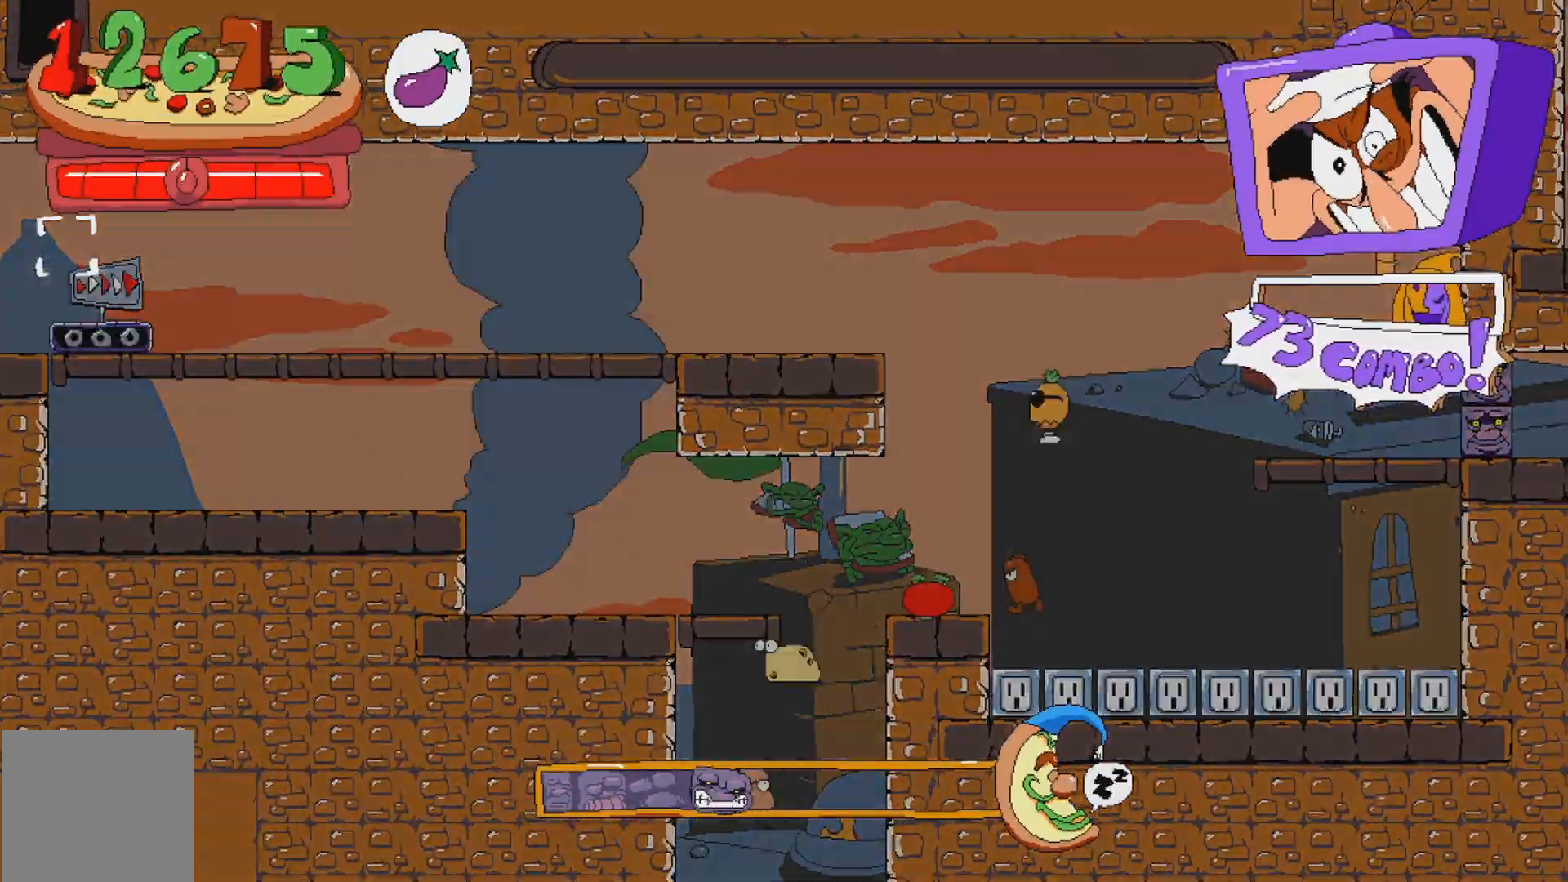
{"dt_ms": 500, "buttons": ["DPAD_RIGHT"], "events": [[267, "DPAD_RIGHT", "down"]]}
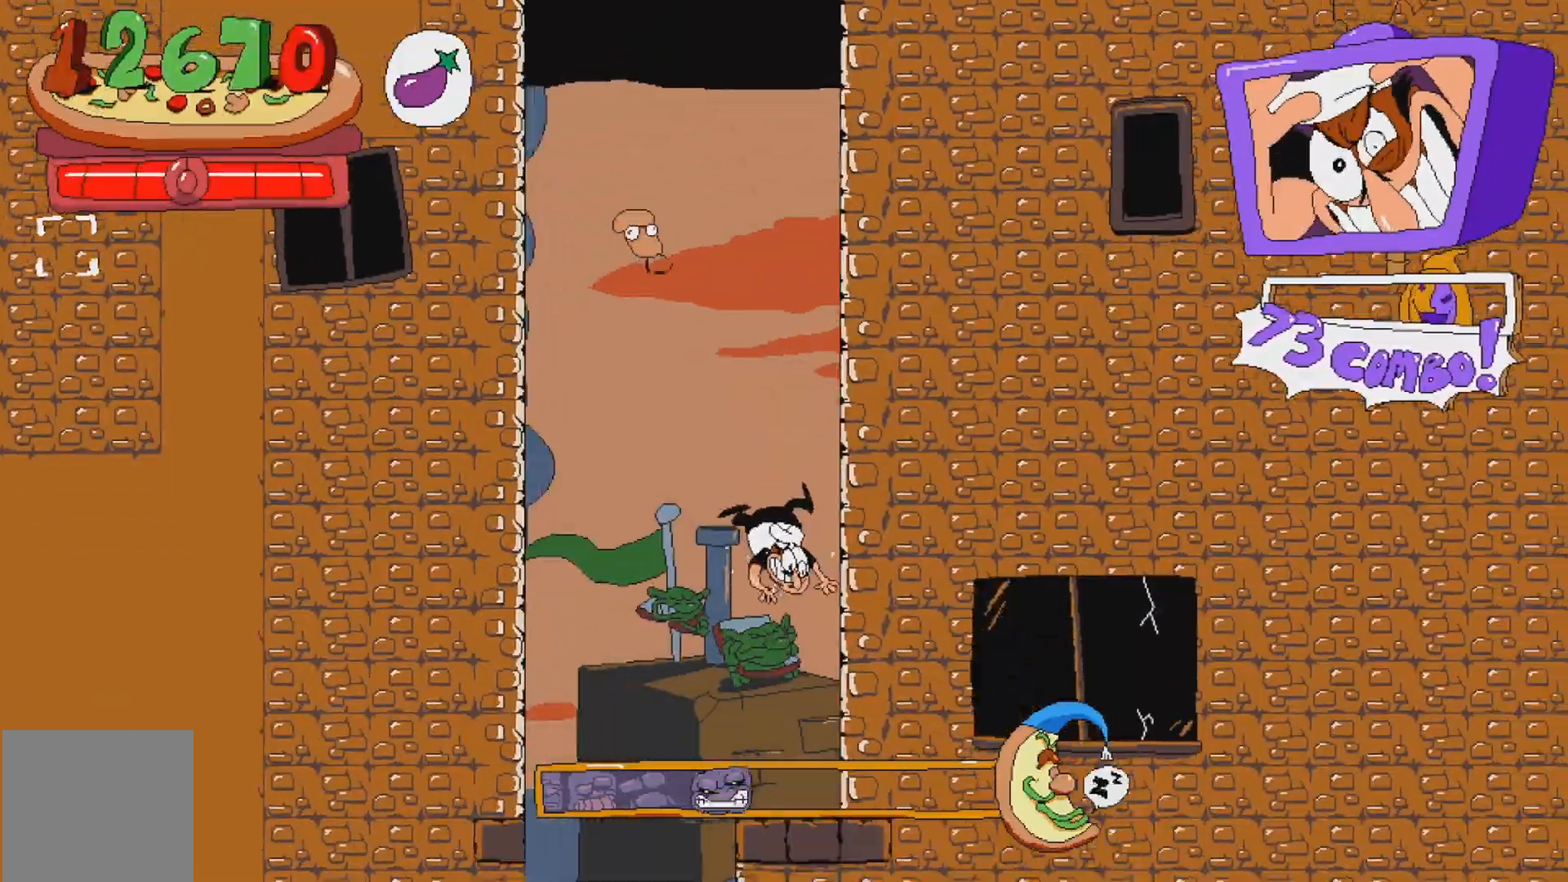
{"dt_ms": 500, "buttons": ["DPAD_LEFT"], "events": [[83, "DPAD_RIGHT", "up"], [417, "DPAD_LEFT", "down"]]}
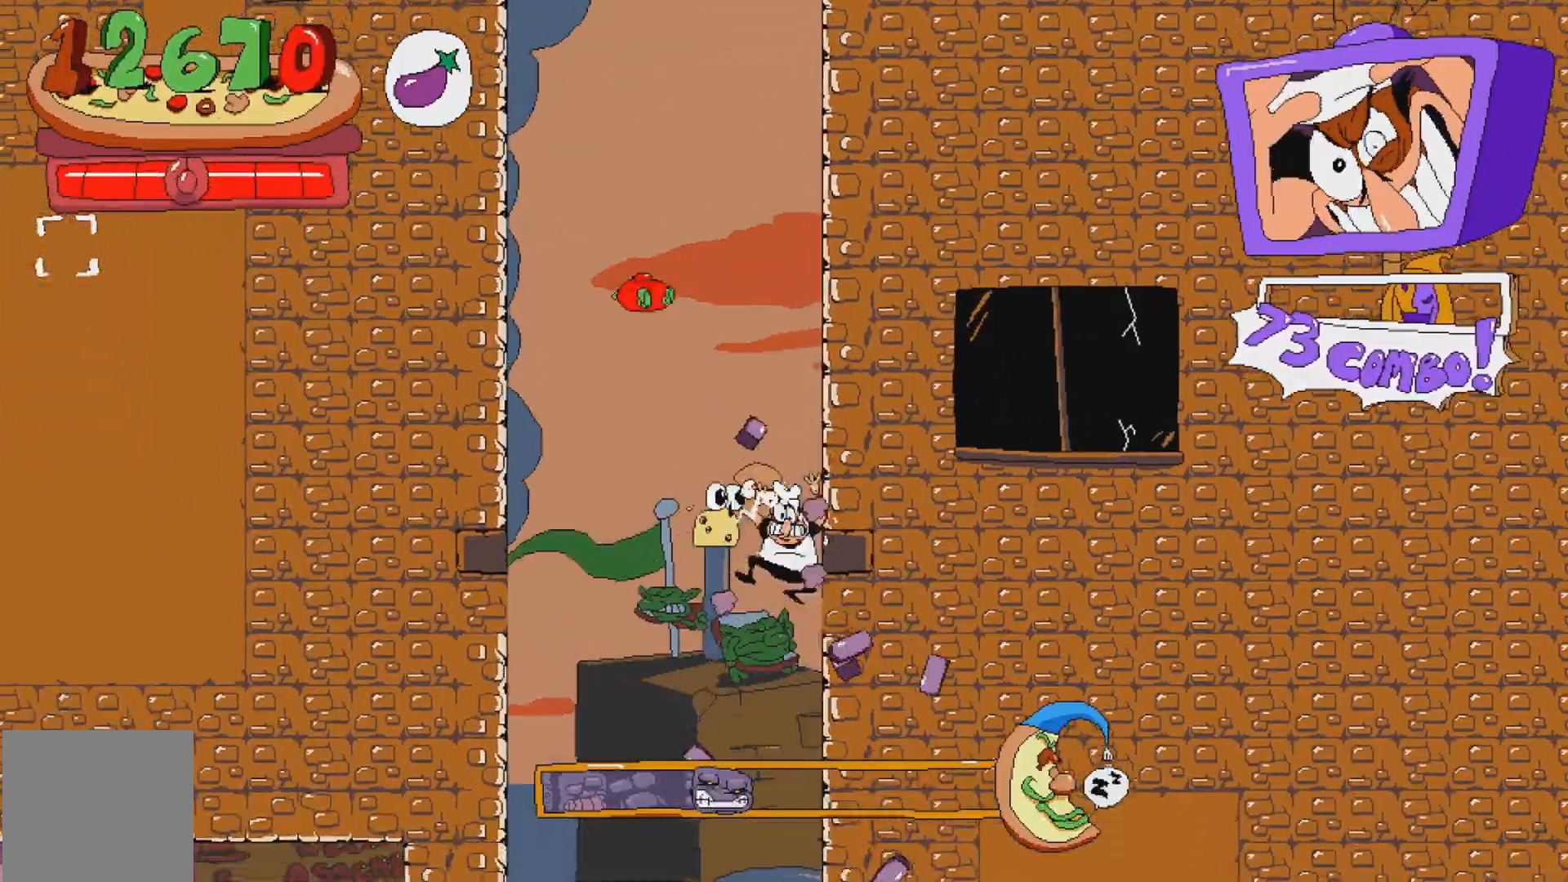
{"dt_ms": 500, "buttons": ["DPAD_RIGHT"], "events": [[167, "DPAD_LEFT", "up"], [333, "DPAD_RIGHT", "down"]]}
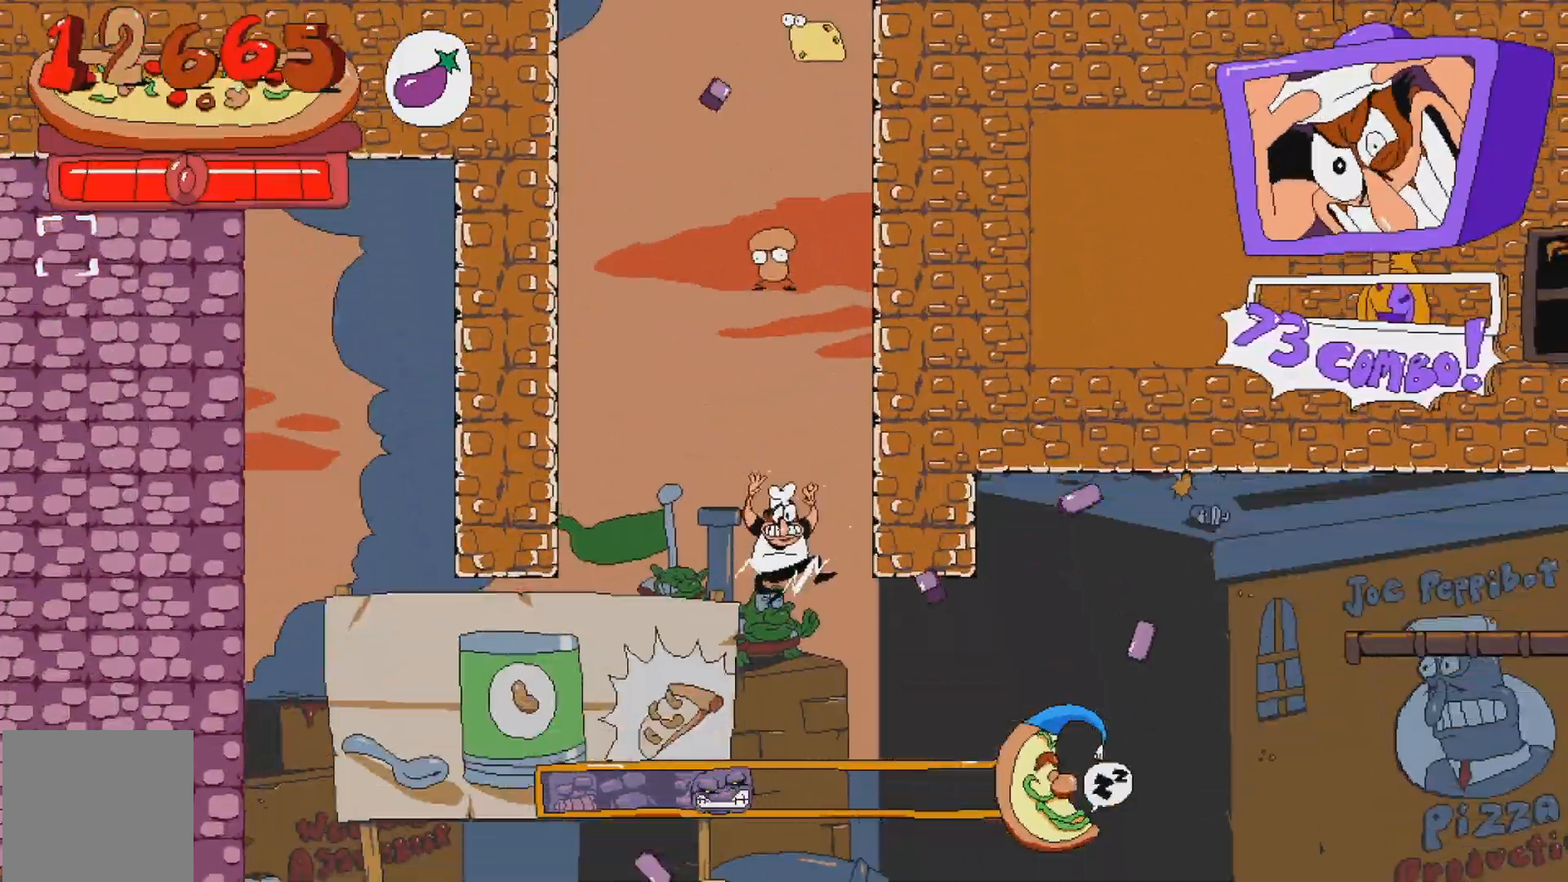
{"dt_ms": 500, "buttons": ["A", "DPAD_RIGHT"], "events": [[467, "A", "down"]]}
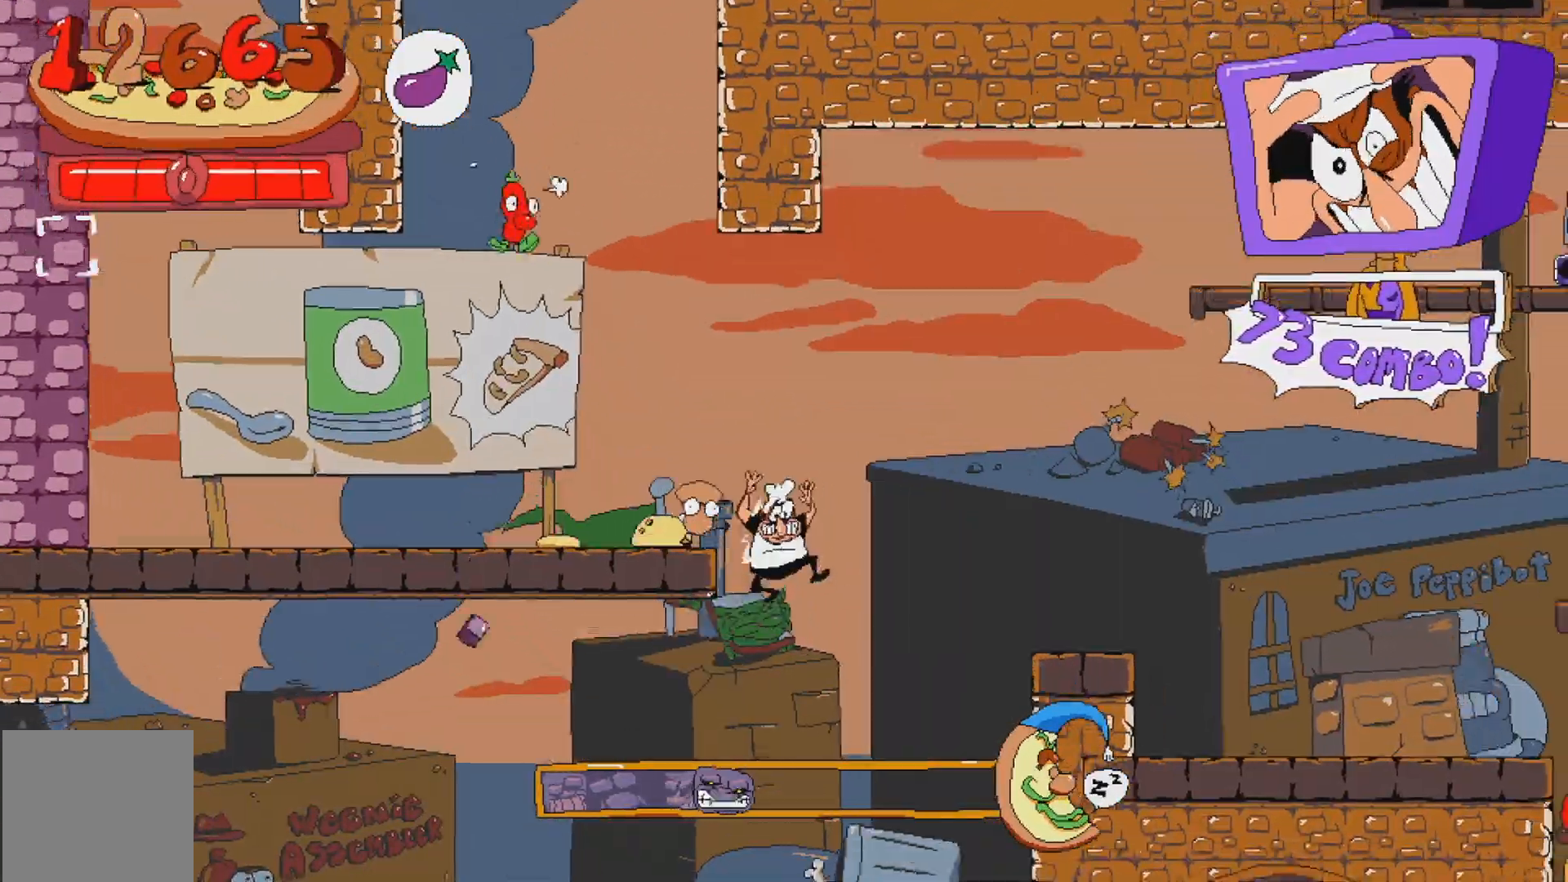
{"dt_ms": 500, "buttons": [], "events": [[217, "A", "up"], [250, "DPAD_RIGHT", "up"]]}
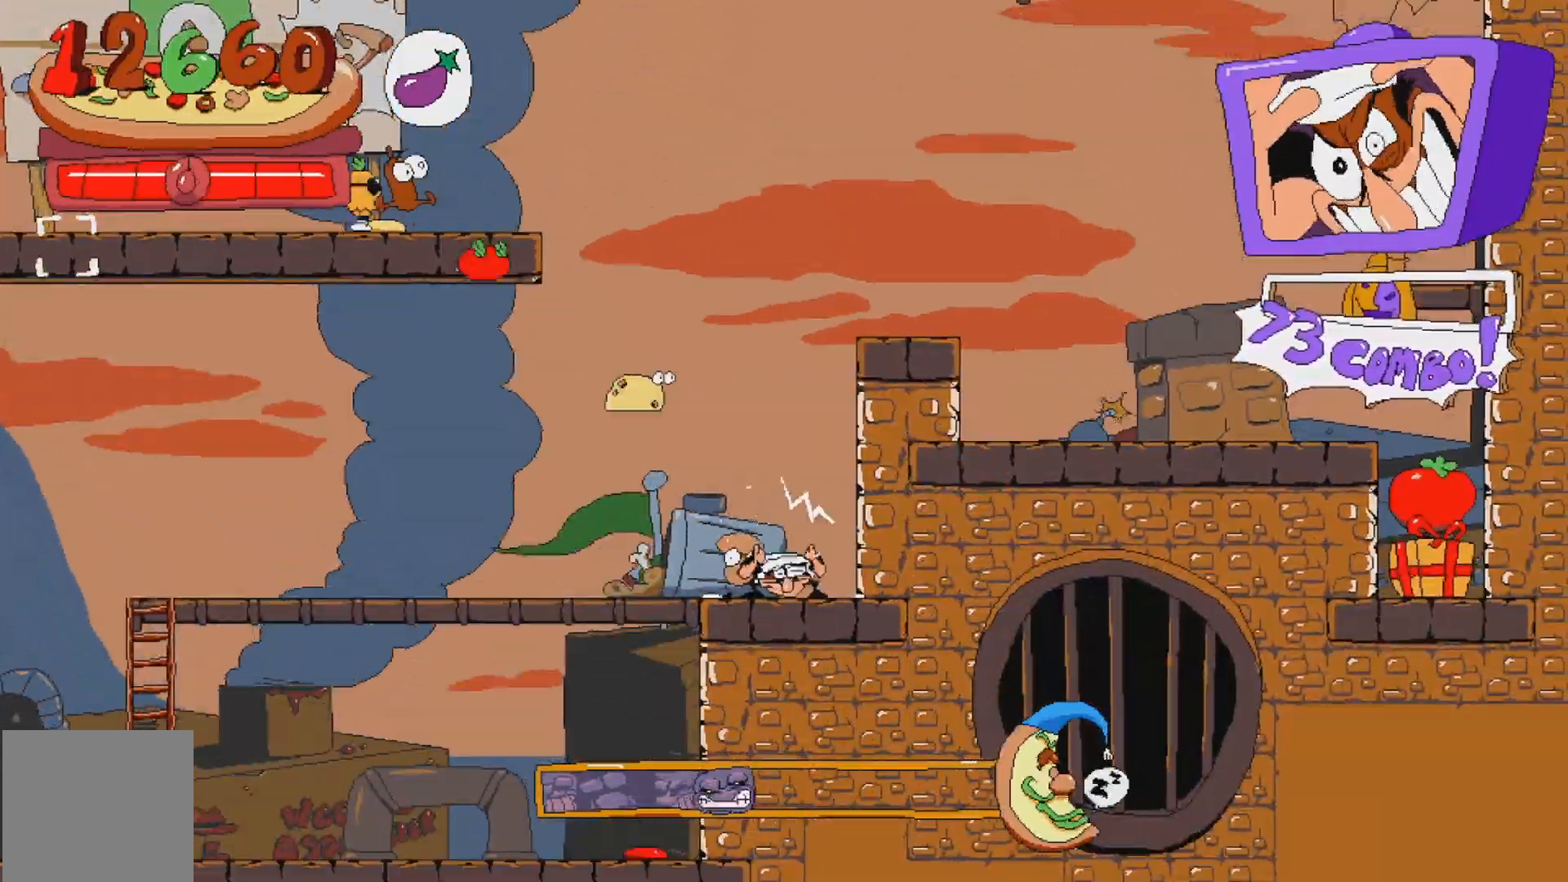
{"dt_ms": 500, "buttons": ["R2"], "events": [[17, "A", "down"], [17, "DPAD_RIGHT", "down"], [50, "R2", "down"], [133, "X", "down"], [333, "X", "up"], [400, "A", "up"], [417, "DPAD_RIGHT", "up"]]}
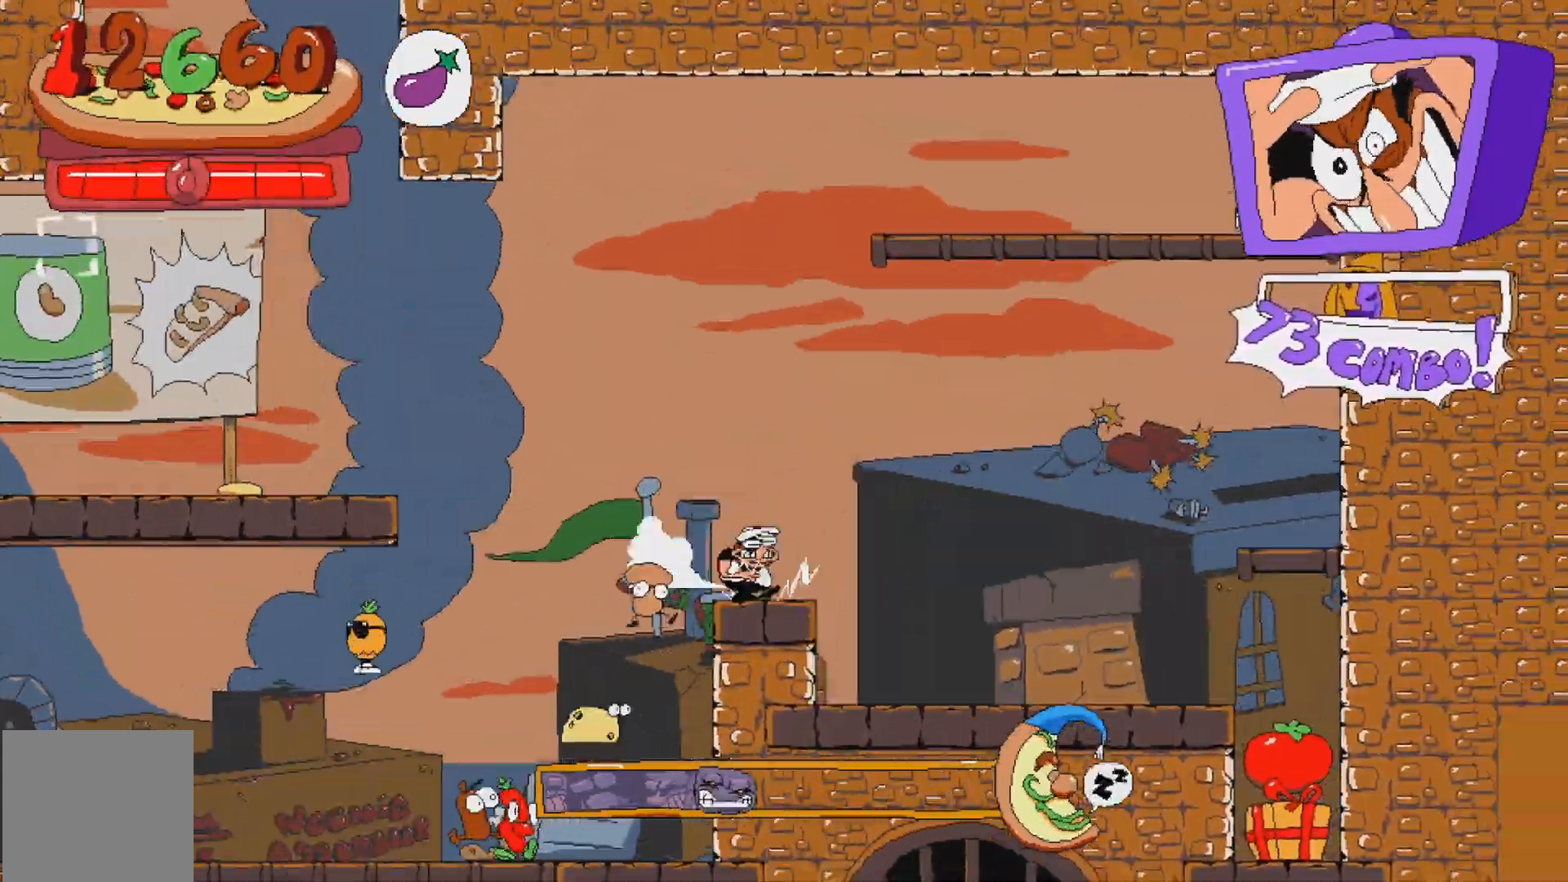
{"dt_ms": 500, "buttons": ["R2"]}
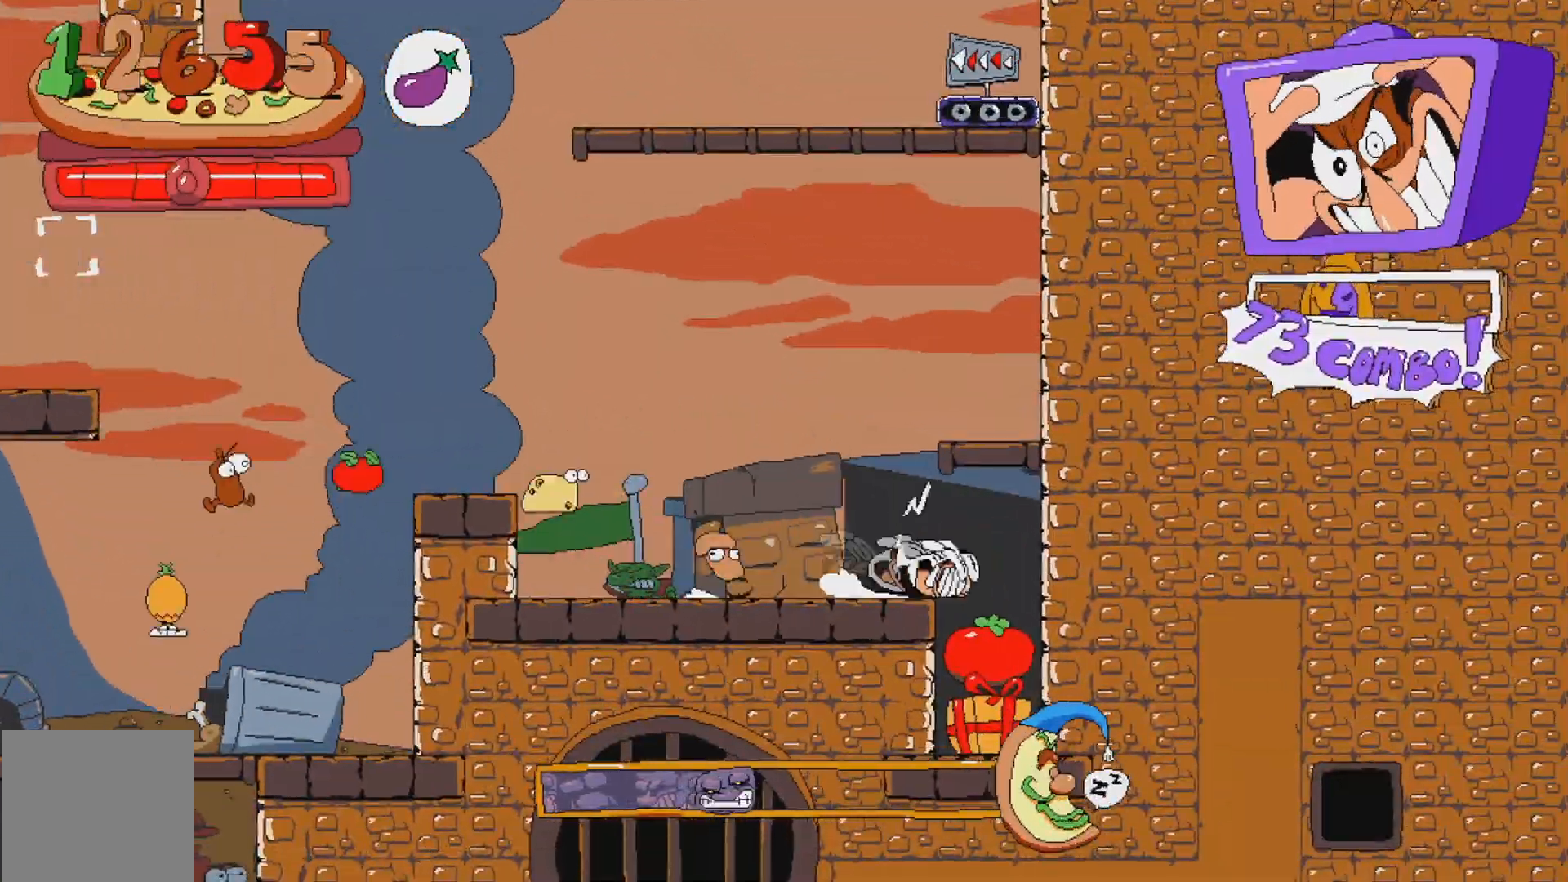
{"dt_ms": 500, "buttons": ["R2"], "events": []}
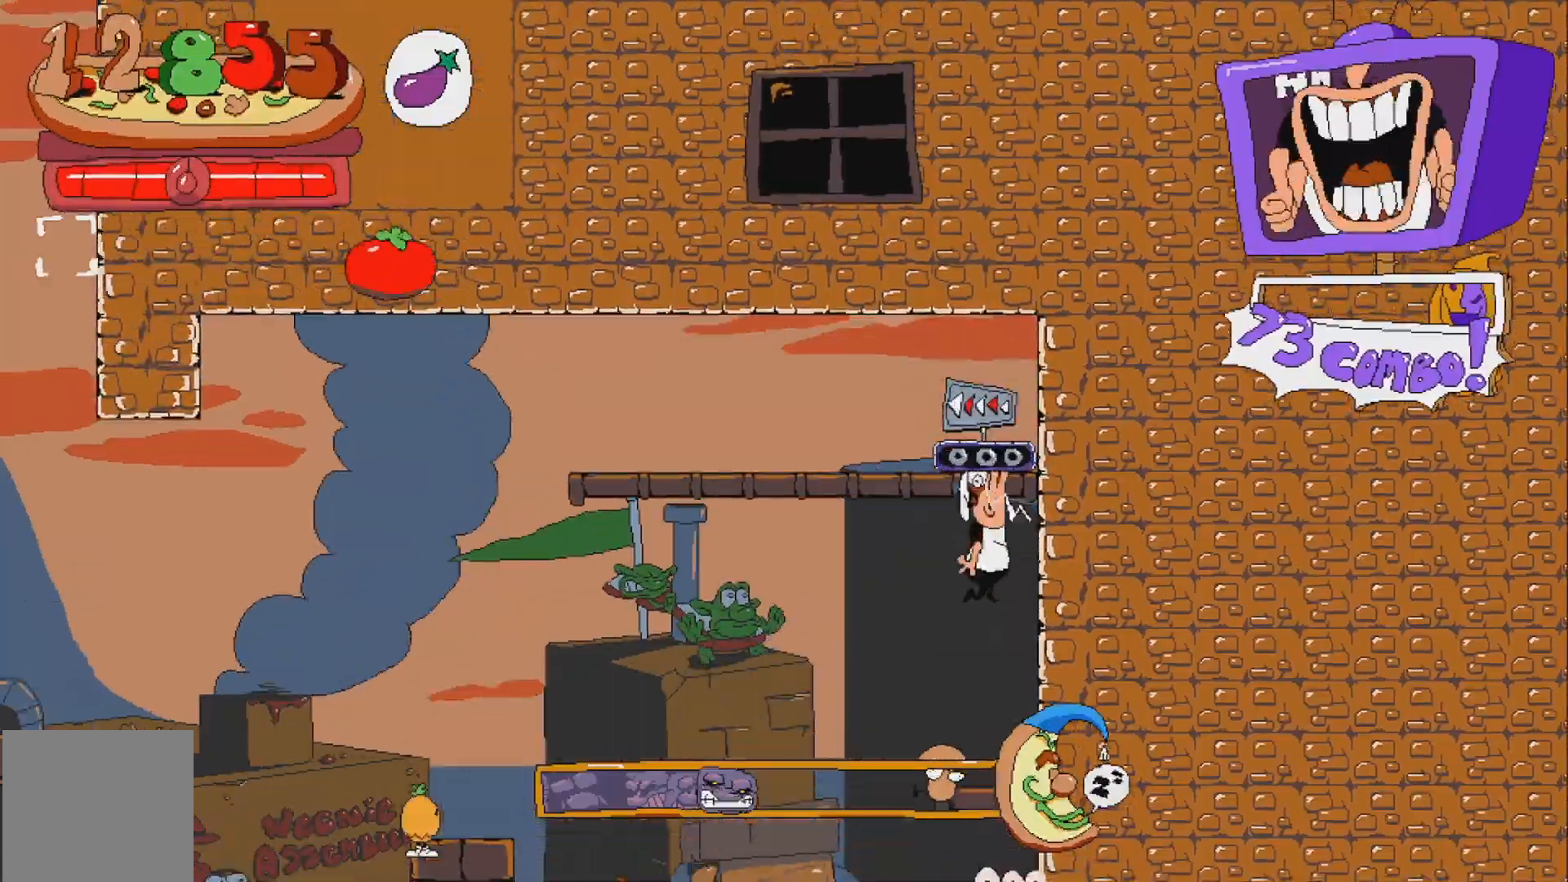
{"dt_ms": 500, "buttons": ["R2"], "events": []}
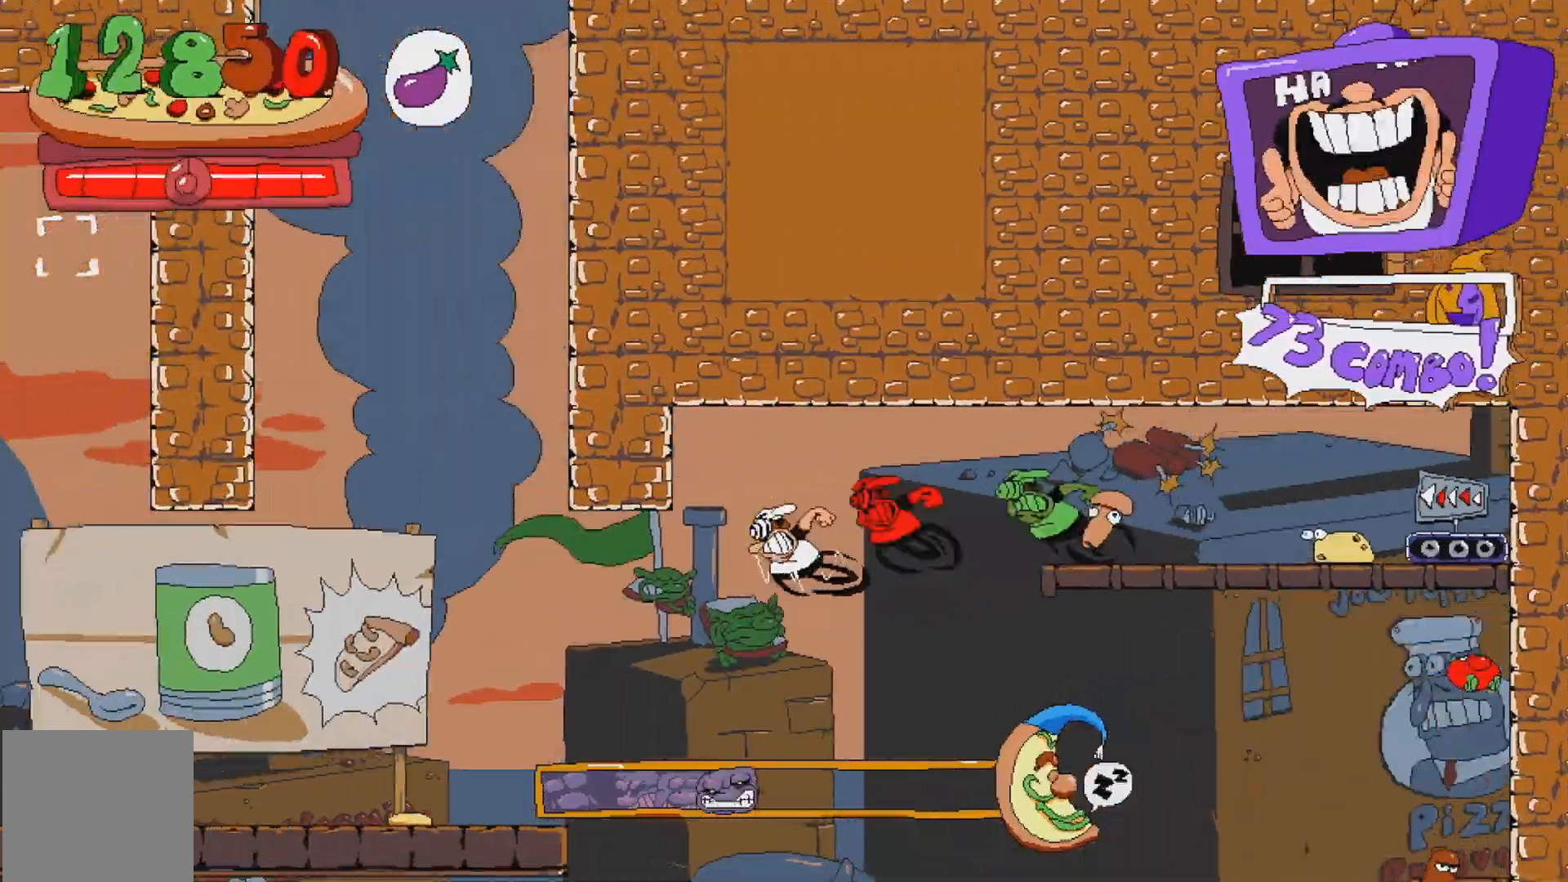
{"dt_ms": 500, "buttons": ["R2"], "events": []}
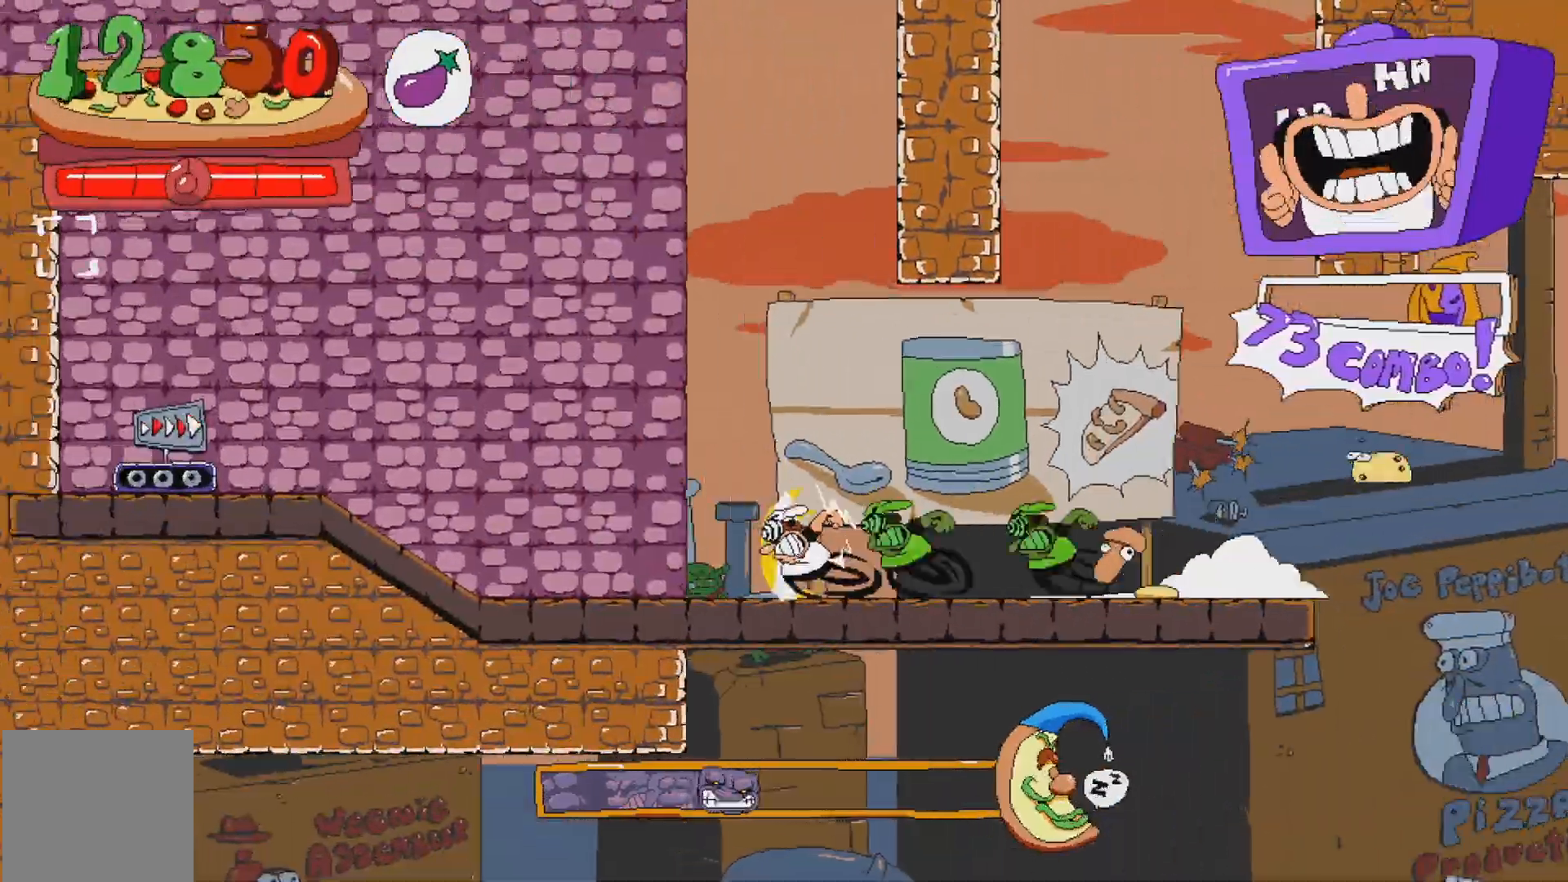
{"dt_ms": 500, "buttons": ["A", "R2", "DPAD_LEFT"], "events": [[233, "A", "down"], [433, "DPAD_LEFT", "down"]]}
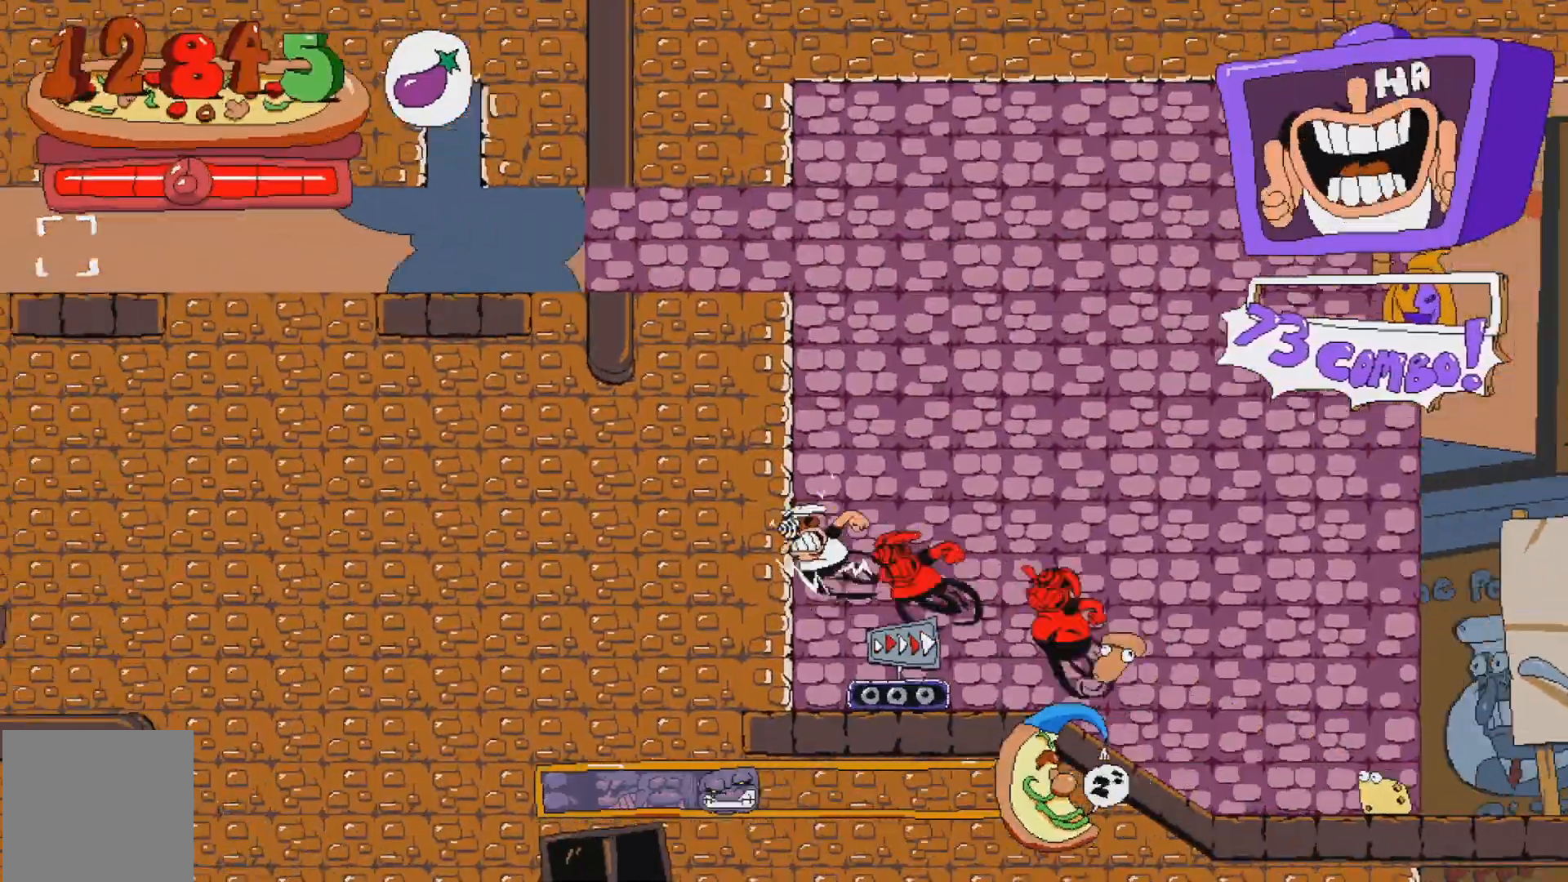
{"dt_ms": 500, "buttons": ["R2"], "events": [[183, "A", "up"], [250, "DPAD_LEFT", "up"]]}
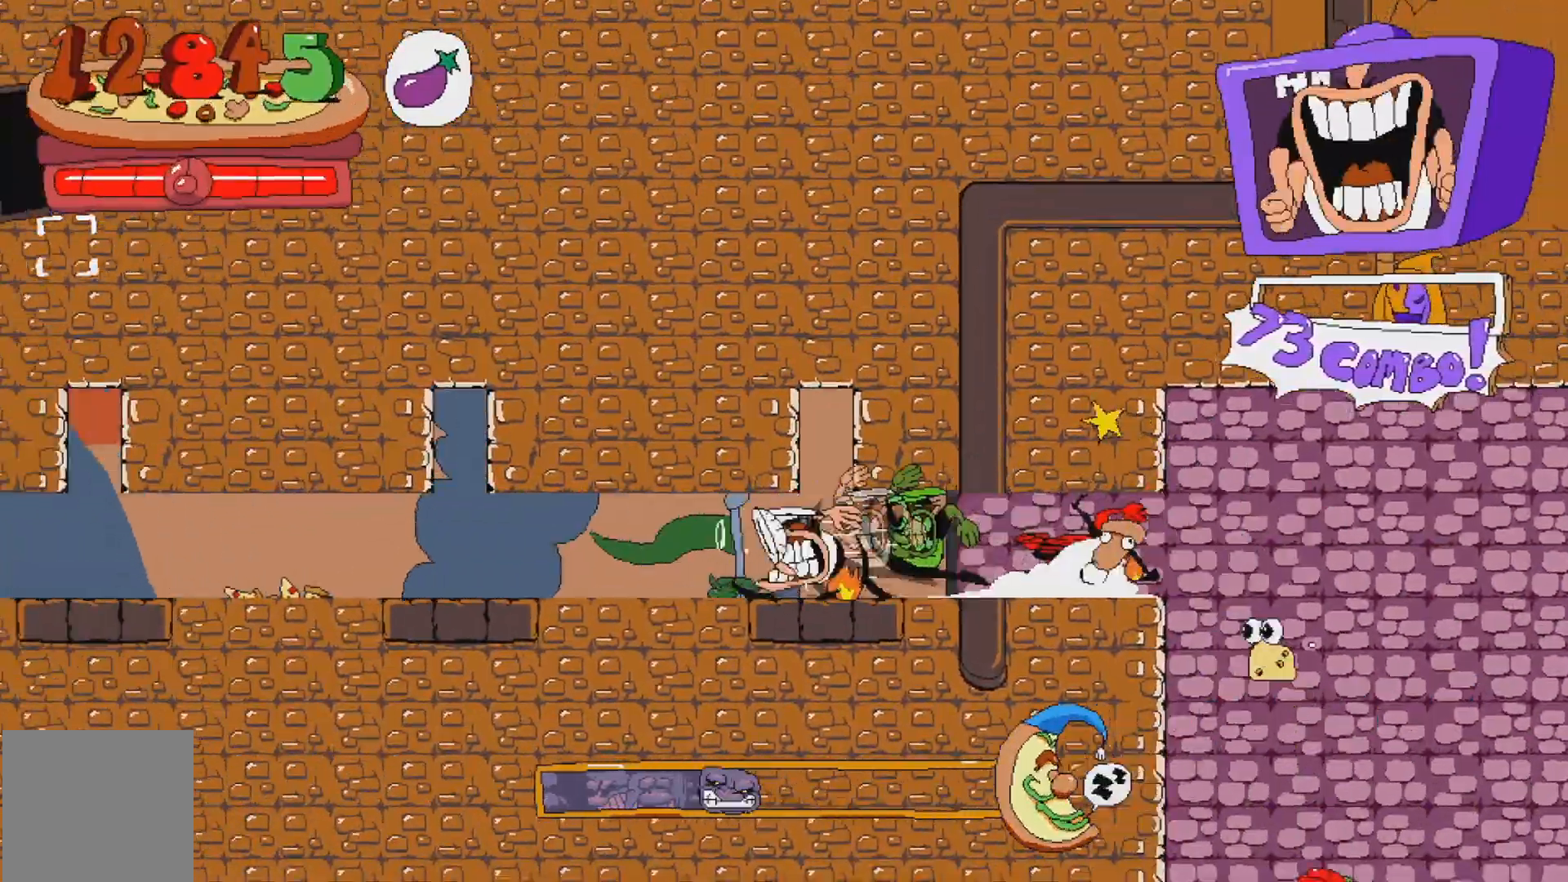
{"dt_ms": 500, "buttons": ["DPAD_LEFT"], "events": [[283, "R2", "up"], [450, "DPAD_LEFT", "down"]]}
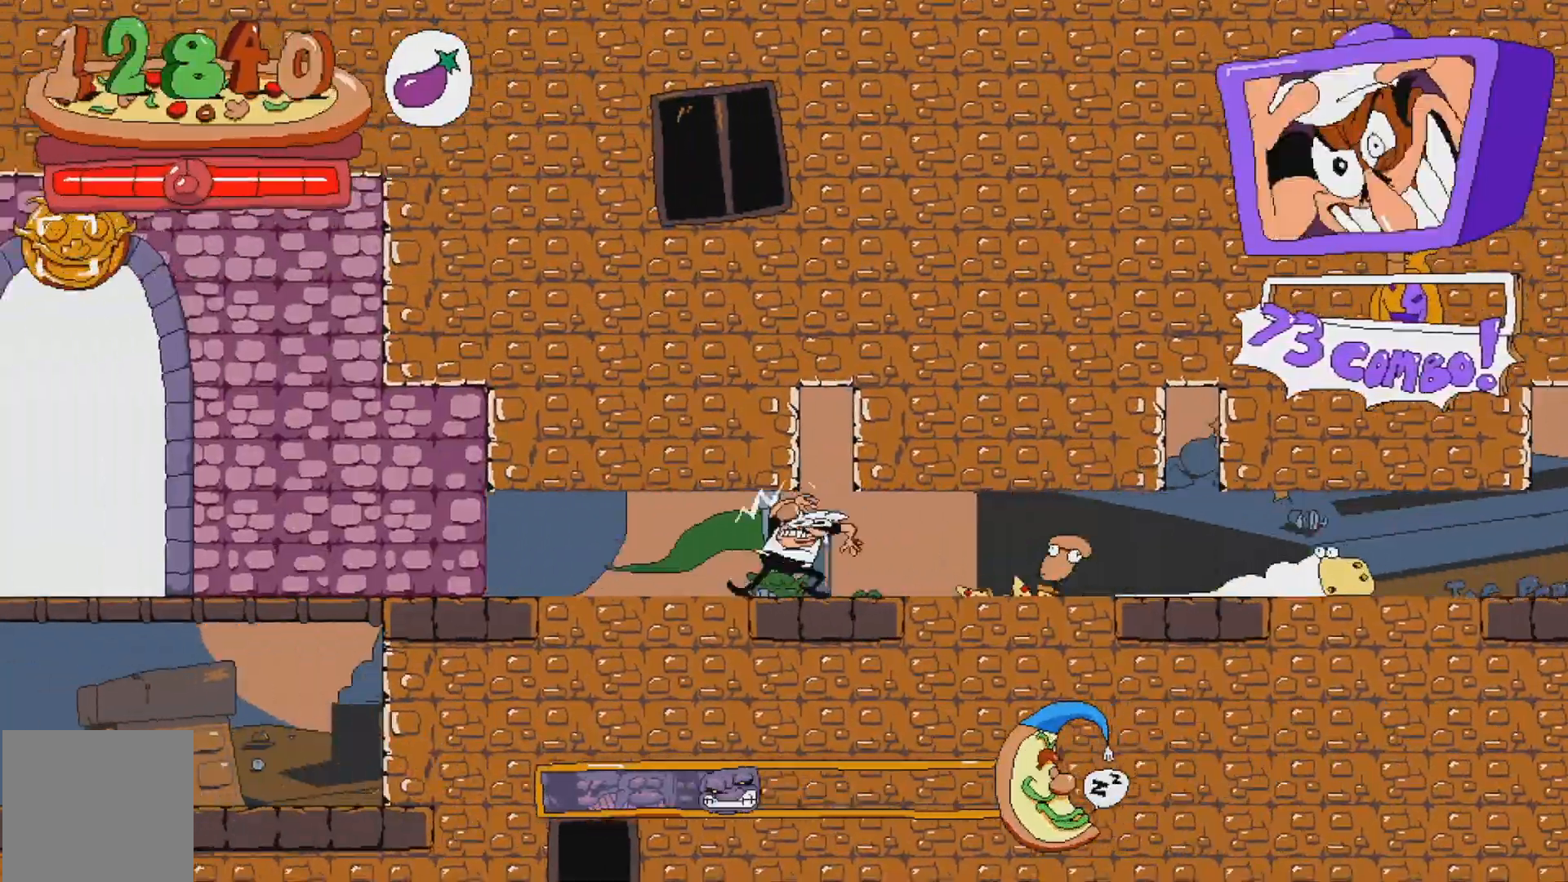
{"dt_ms": 1000, "buttons": ["DPAD_LEFT"]}
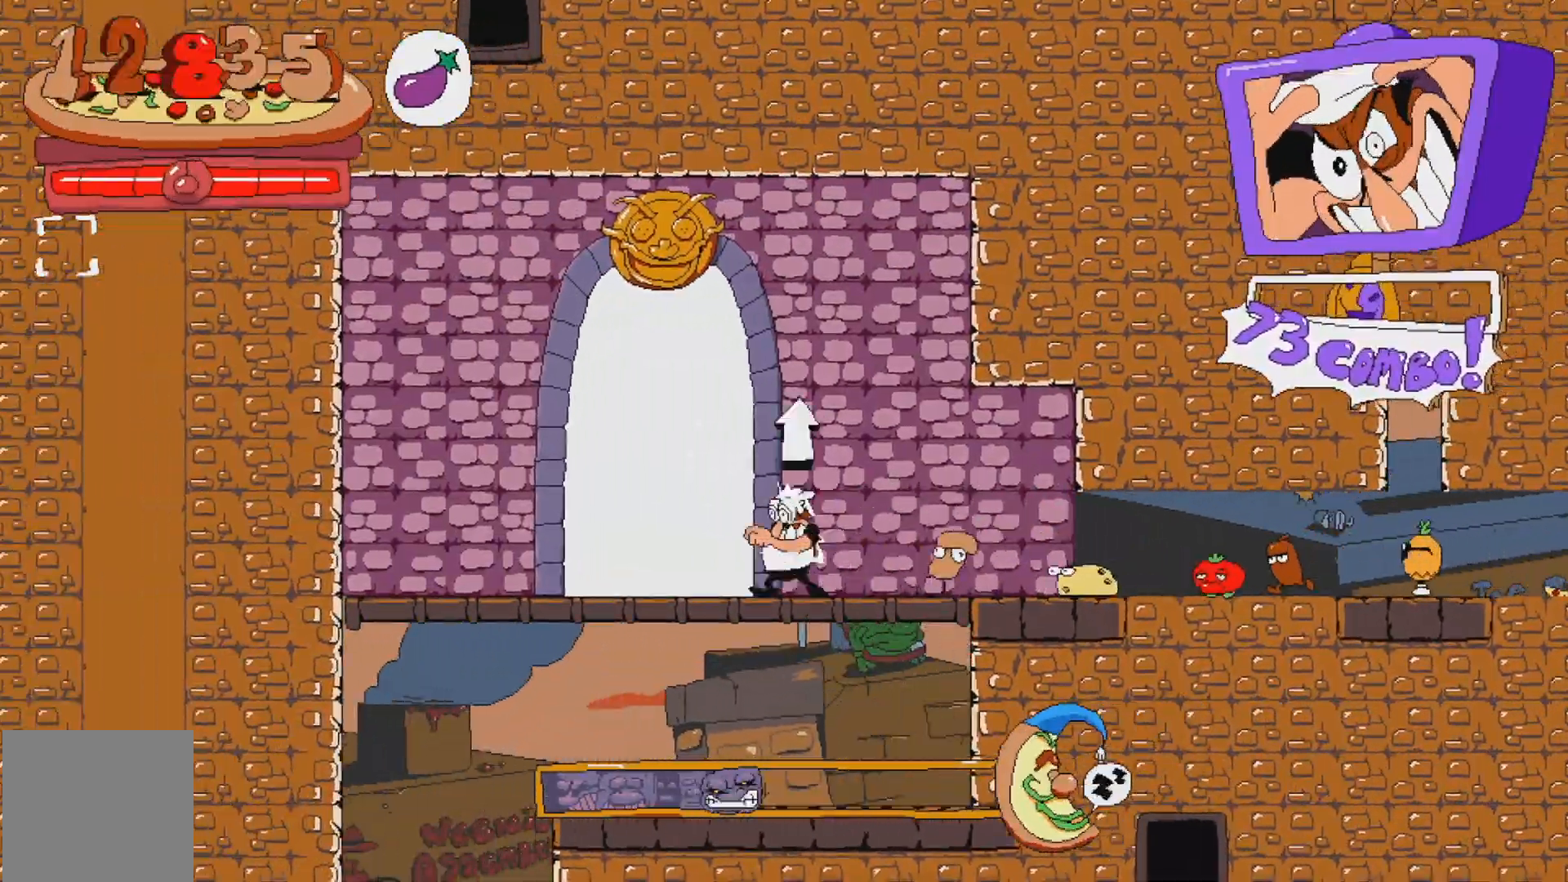
{"dt_ms": 500, "buttons": [], "events": [[167, "DPAD_LEFT", "up"], [217, "DPAD_UP", "down"], [350, "DPAD_UP", "up"]]}
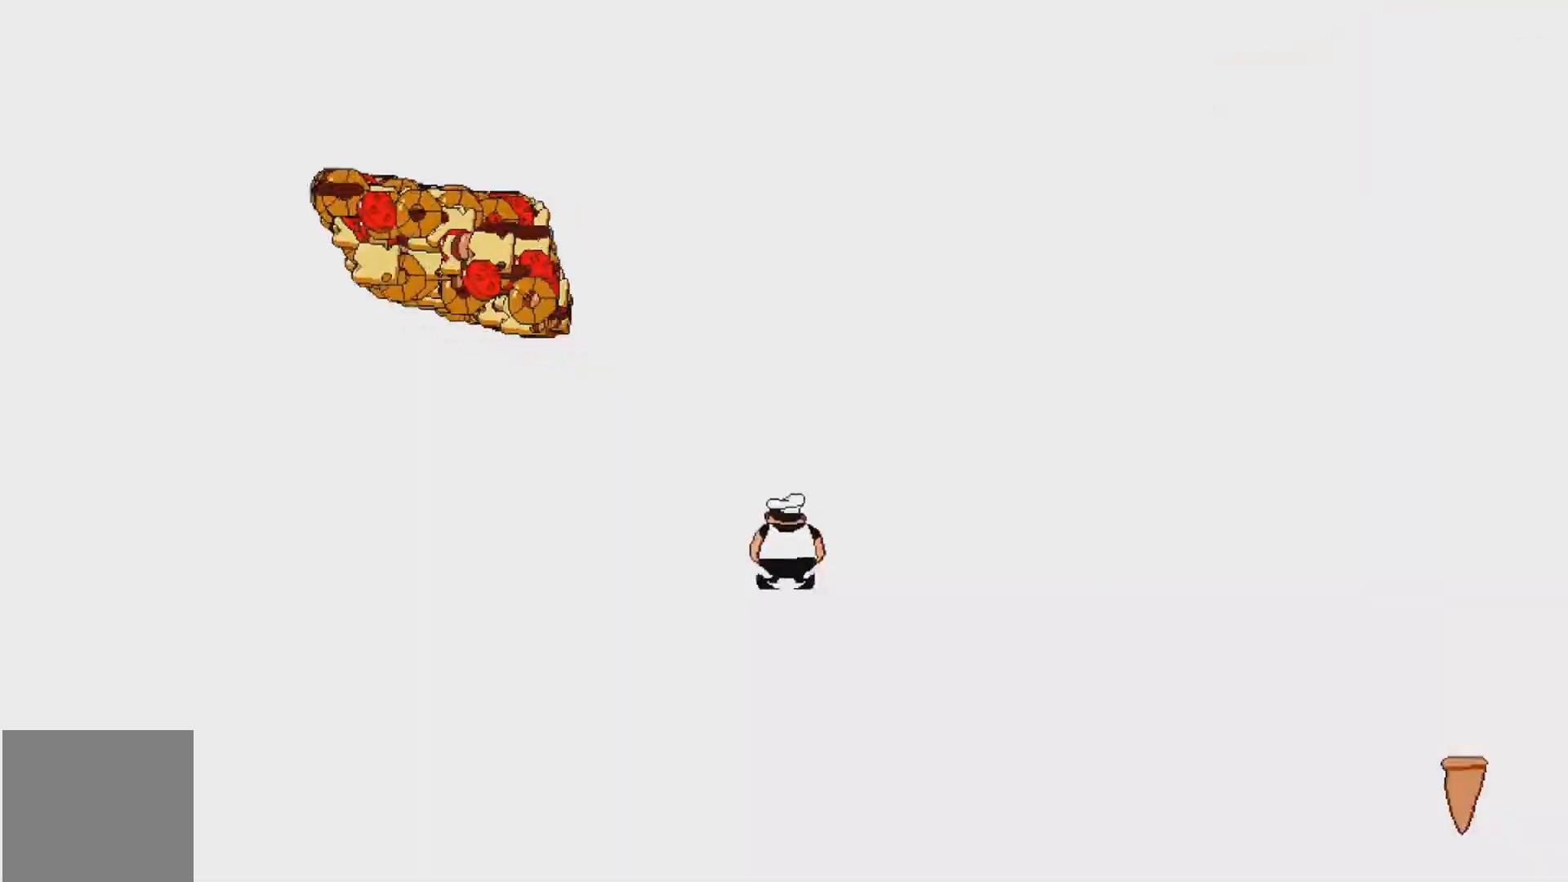
{"dt_ms": 500, "buttons": [], "events": []}
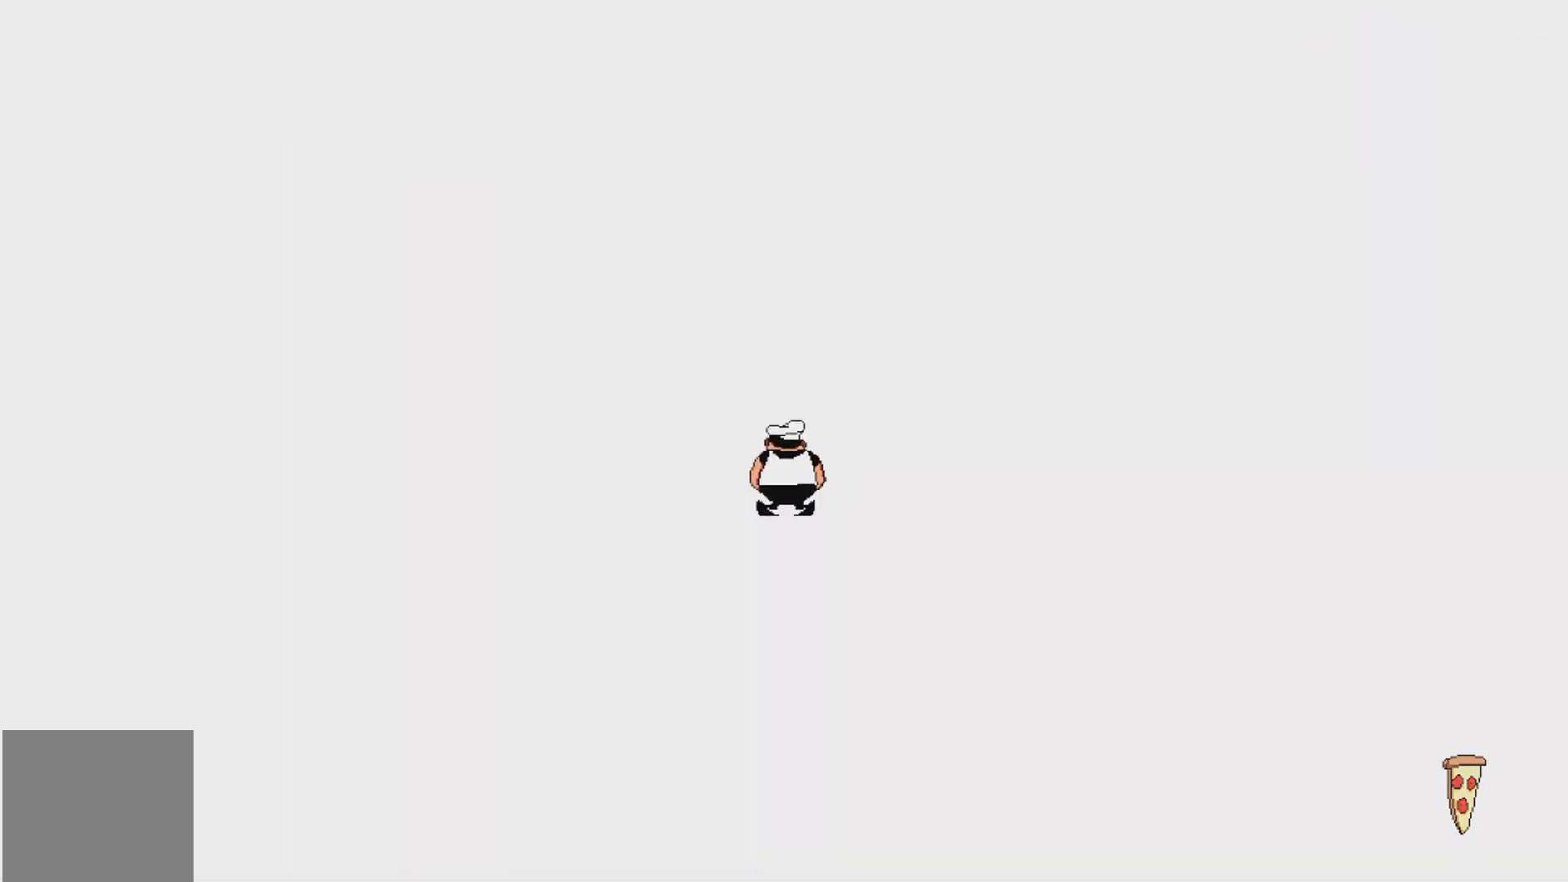
{"dt_ms": 500, "buttons": [], "events": []}
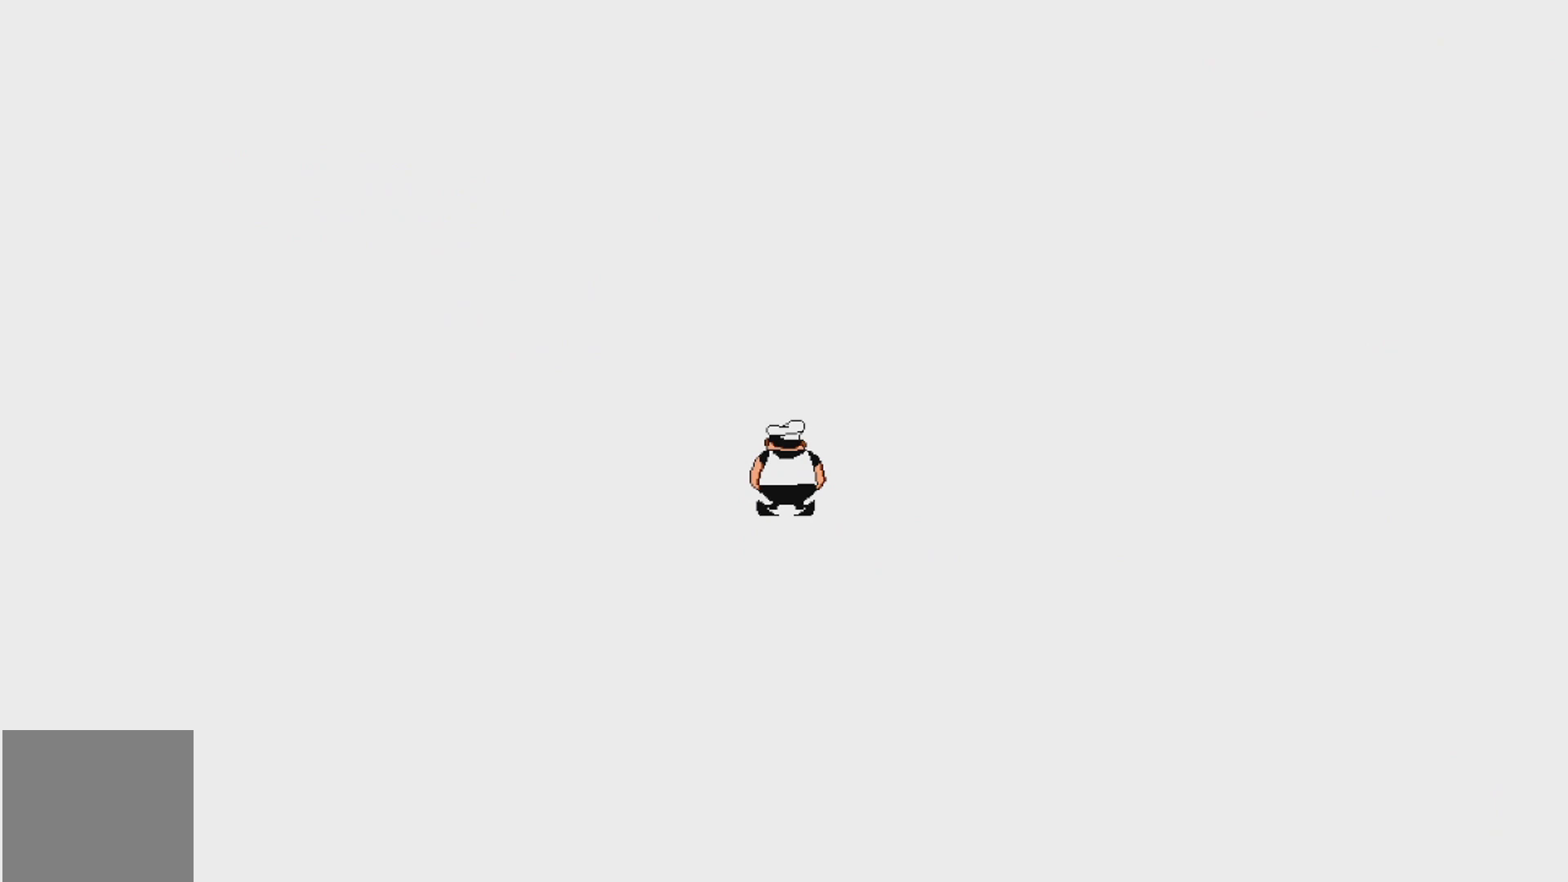
{"dt_ms": 500, "buttons": [], "events": []}
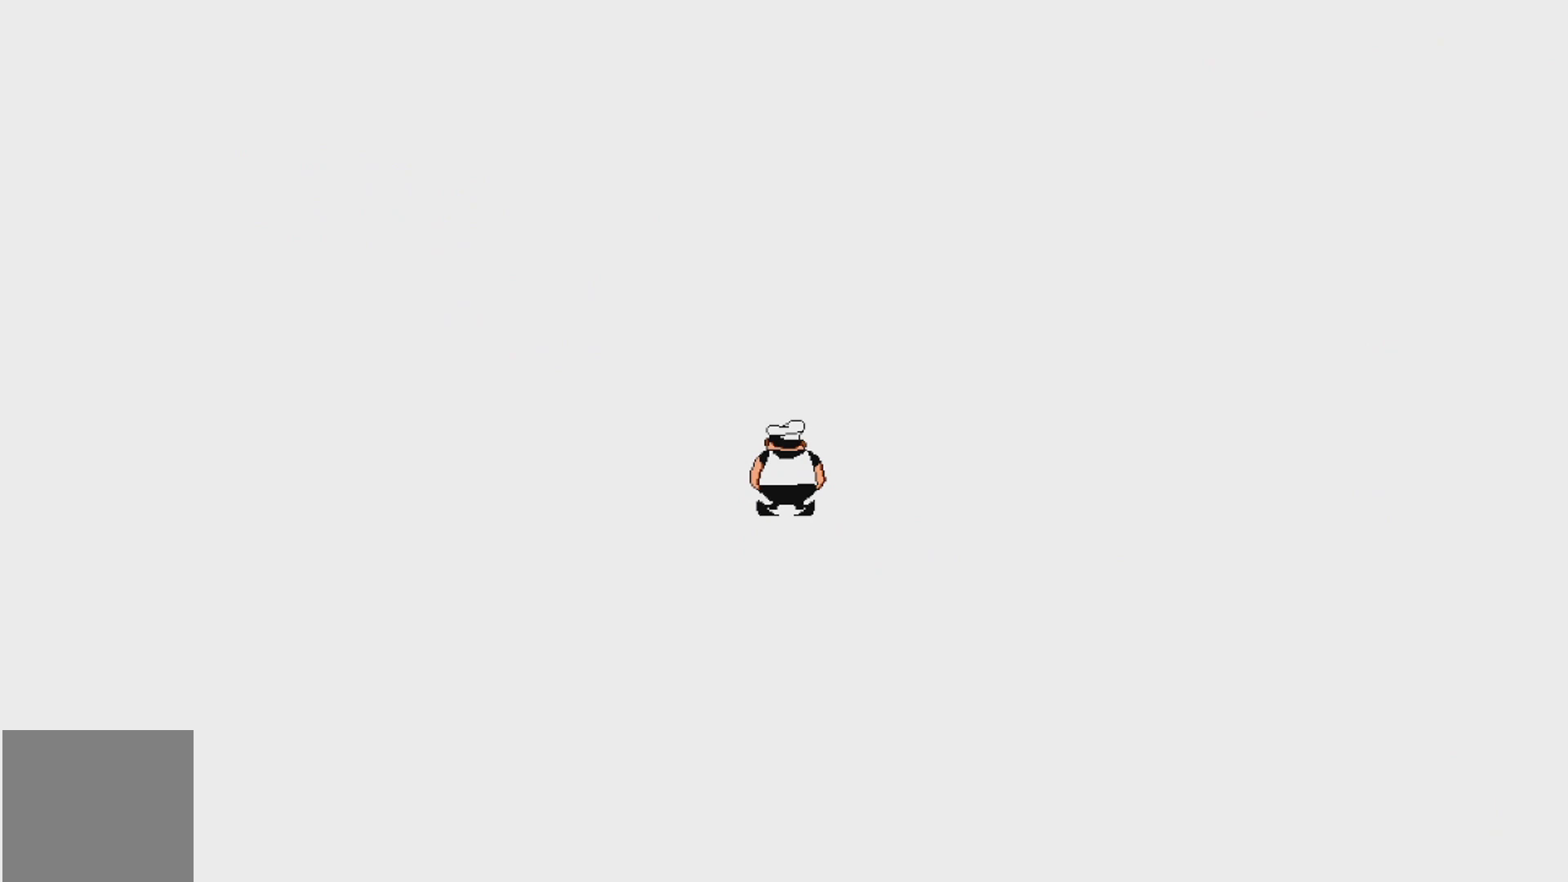
{"dt_ms": 500, "buttons": [], "events": []}
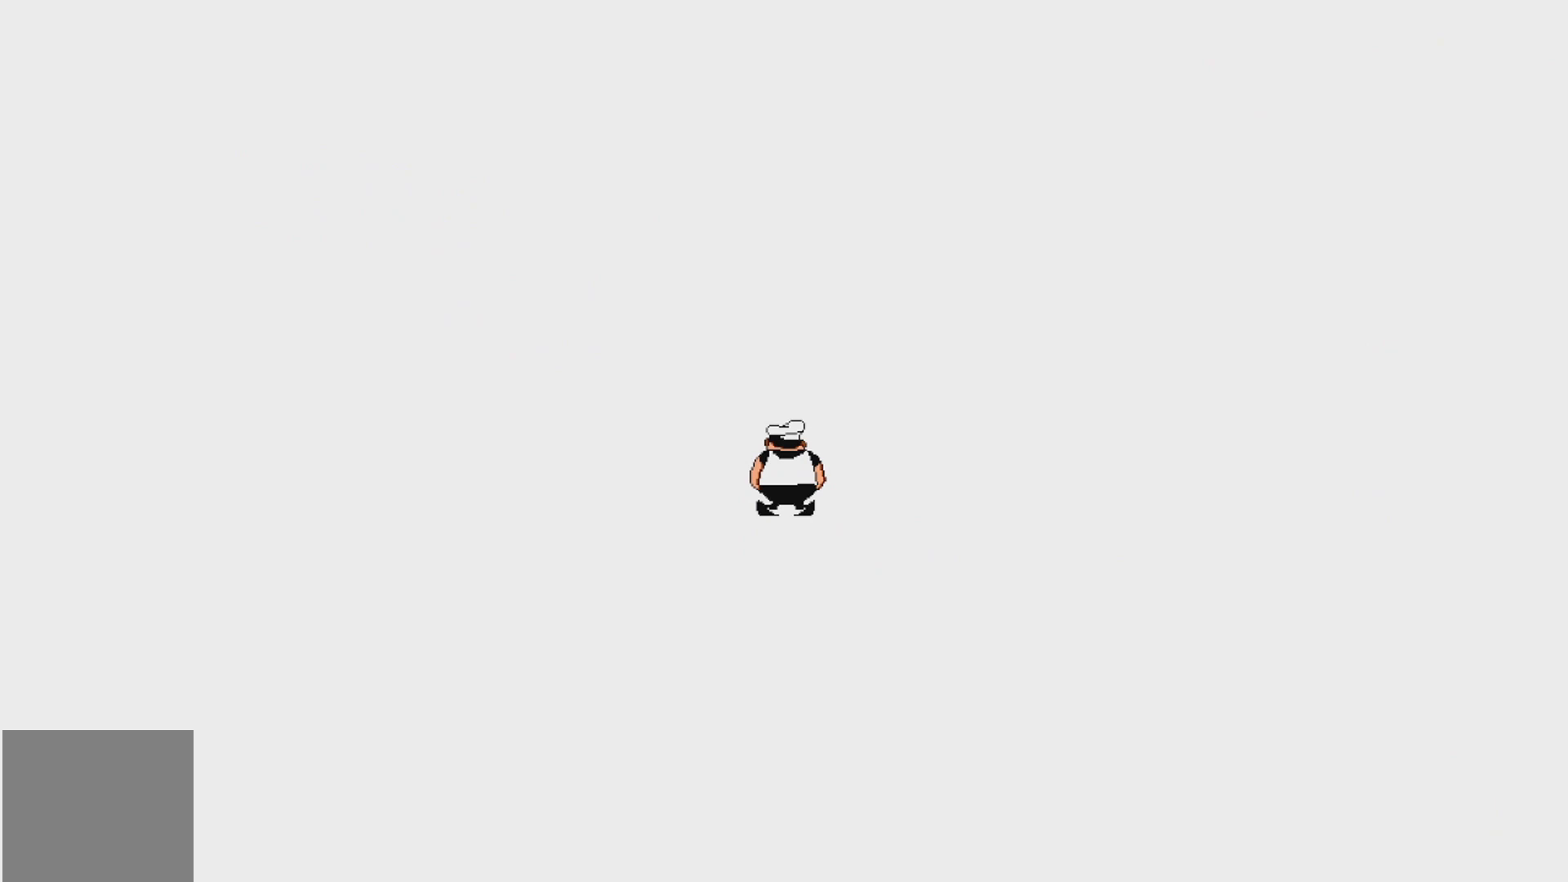
{"dt_ms": 500, "buttons": [], "events": []}
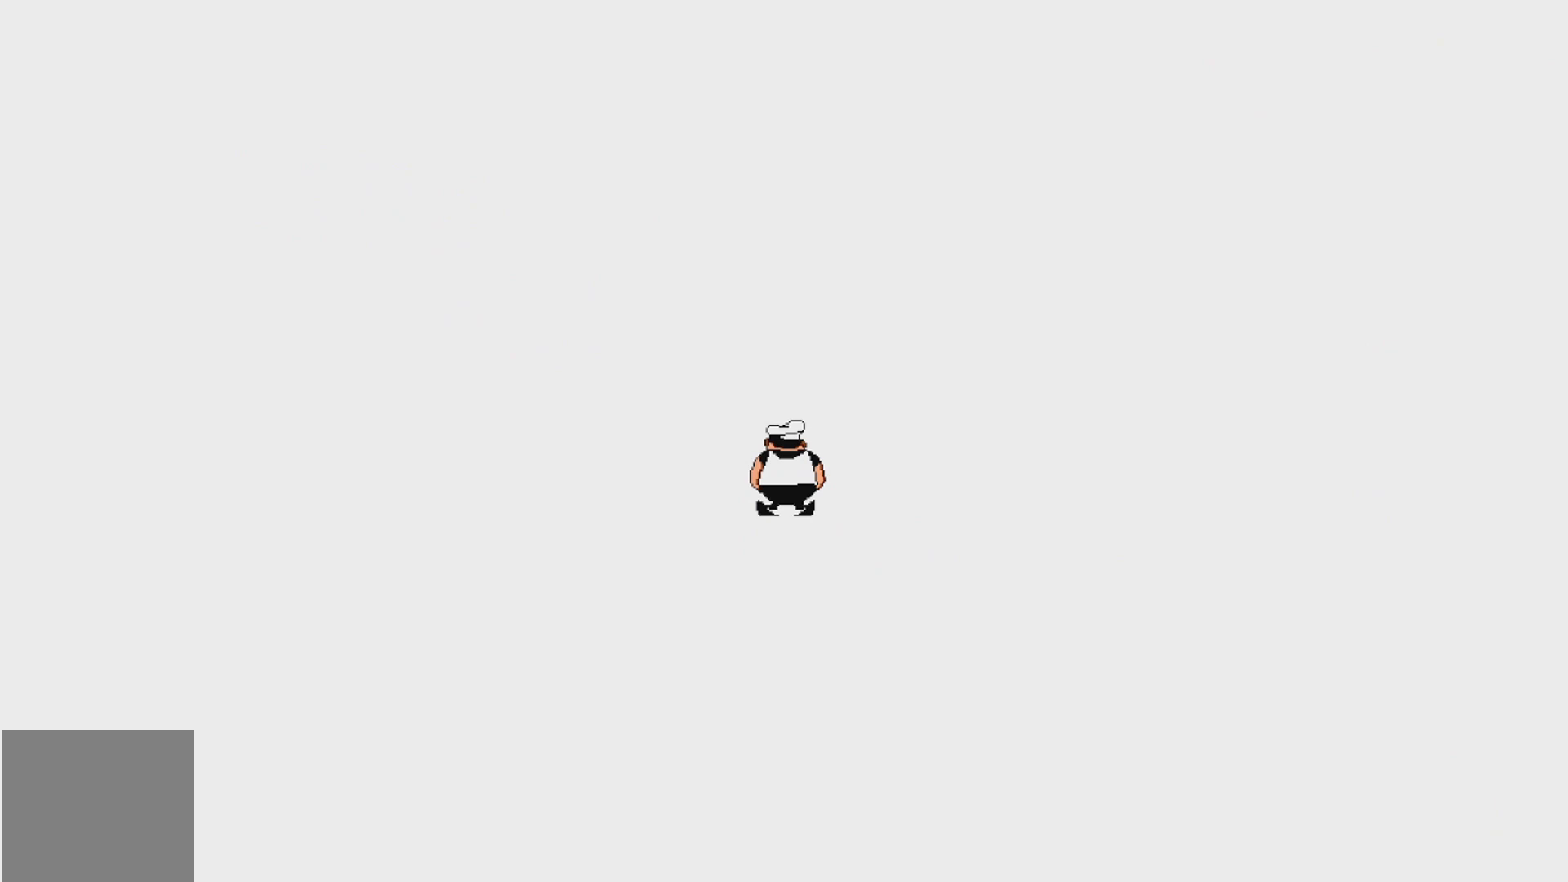
{"dt_ms": 500, "buttons": [], "events": []}
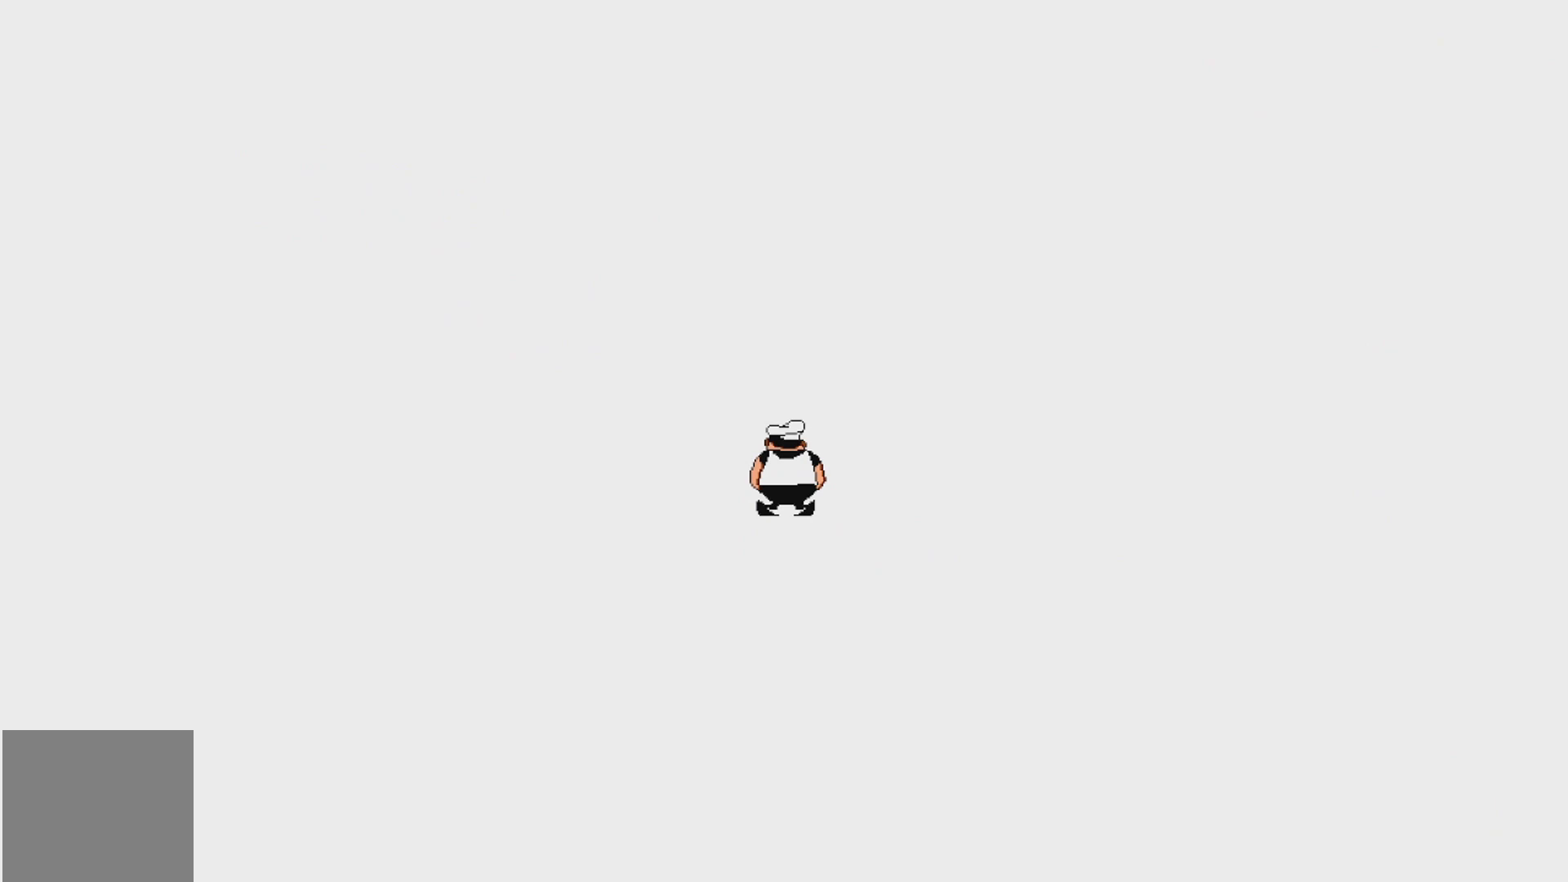
{"dt_ms": 500, "buttons": [], "events": []}
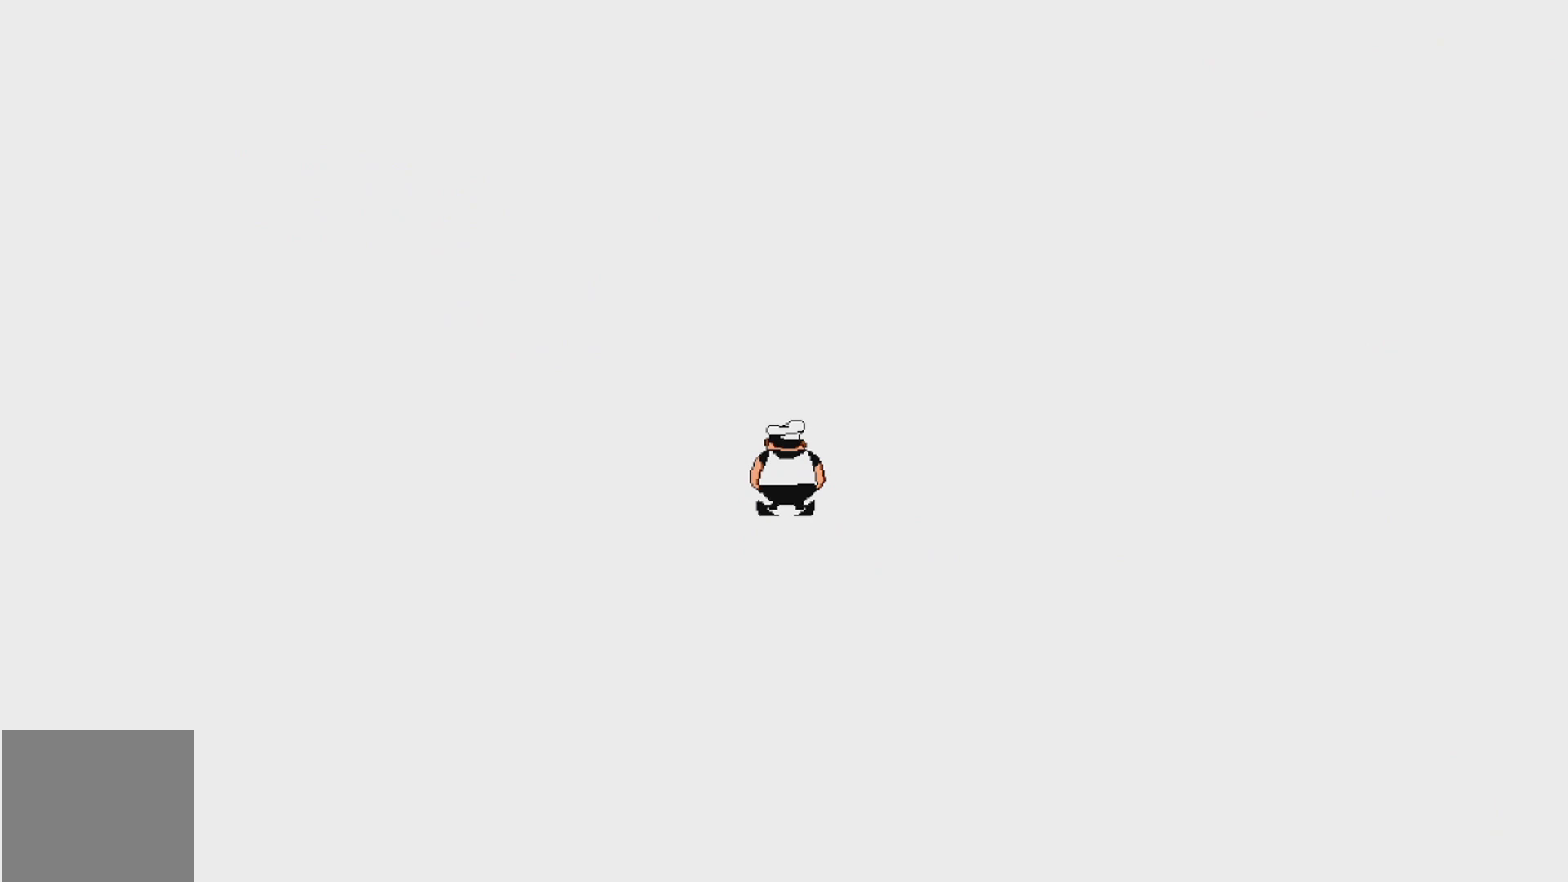
{"dt_ms": 500, "buttons": [], "events": []}
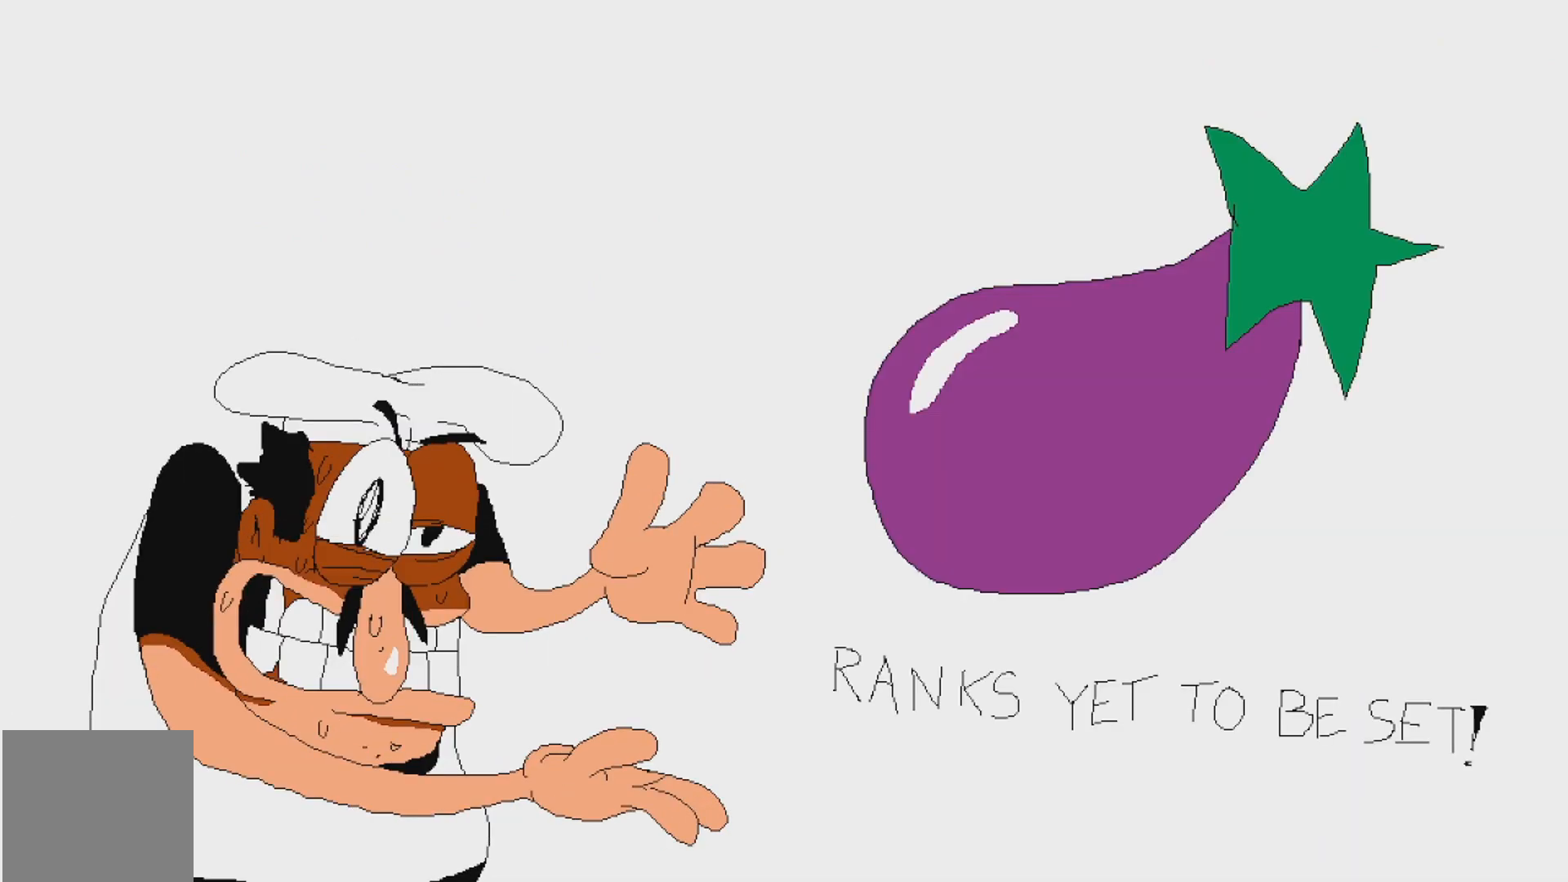
{"dt_ms": 1000, "buttons": []}
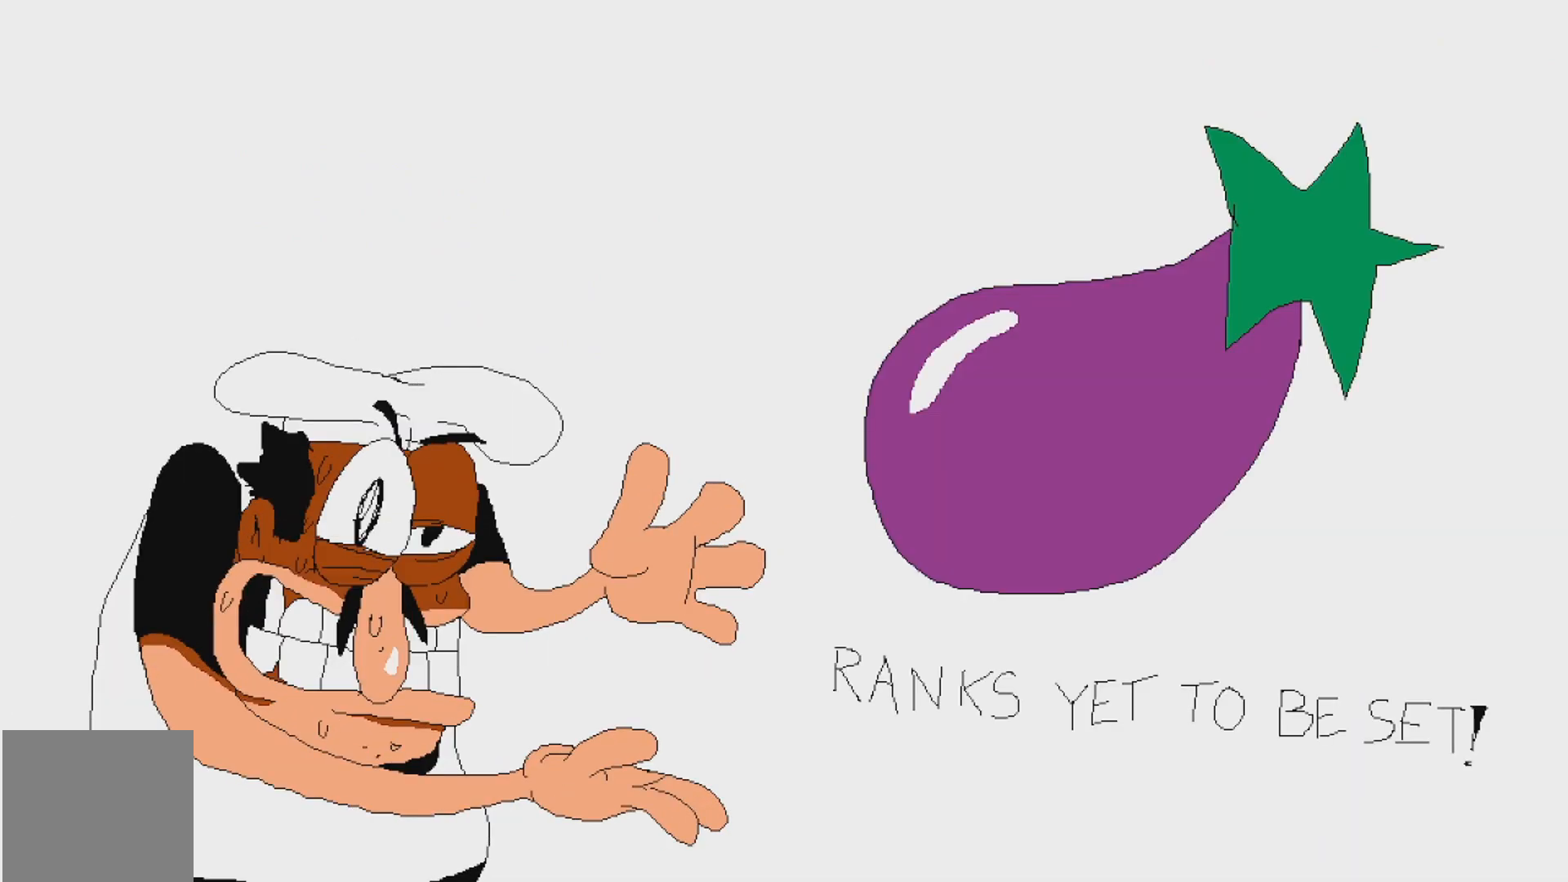
{"dt_ms": 500, "buttons": ["R2"], "events": [[67, "R2", "down"]]}
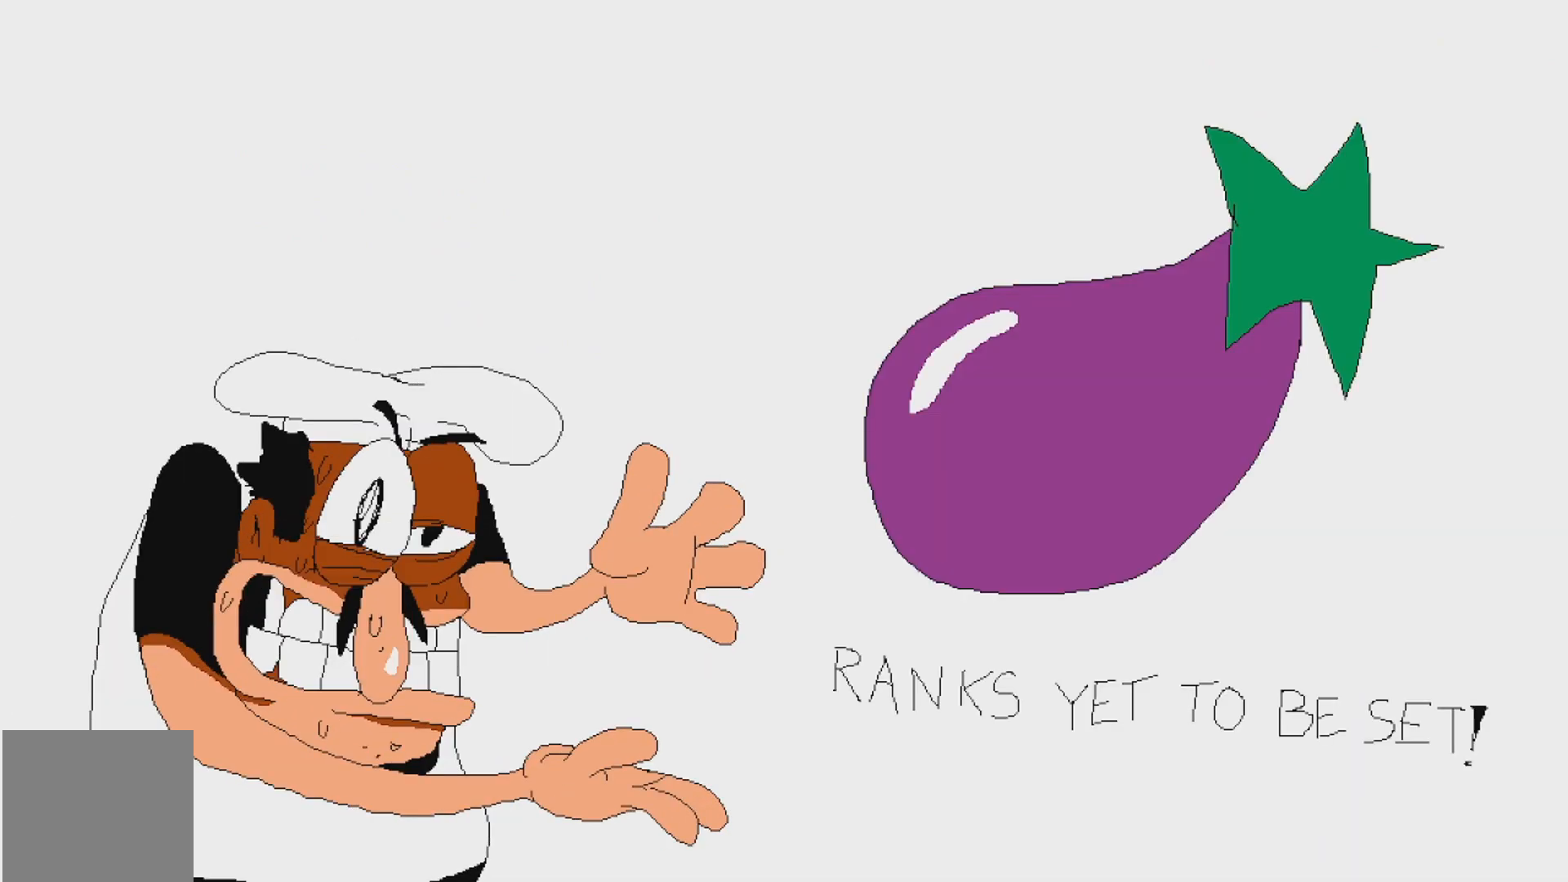
{"dt_ms": 500, "buttons": [], "events": [[50, "R2", "up"]]}